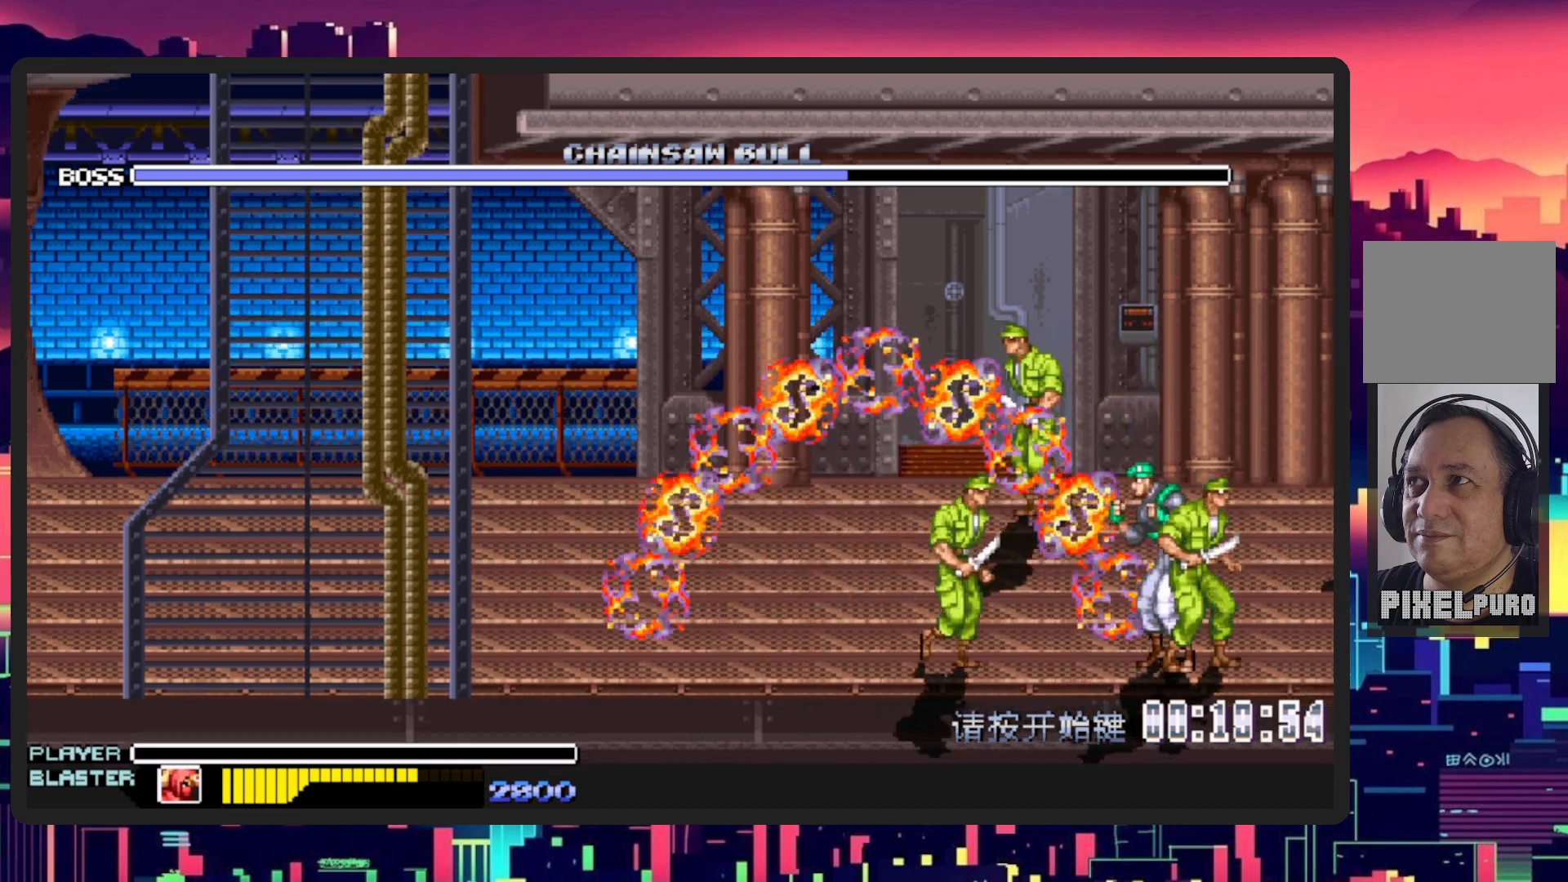
Gameplay with a controller (Nintendo layout); each line is a JSON object with the inputs held at the frame after it. "events" lists button and stick changes between this image and that frame as [ms after this image, input, new state], when the widget could be followed in between. Not read: L2 L3 R2 R3 left_stick right_stick.
{"buttons": [], "events": []}
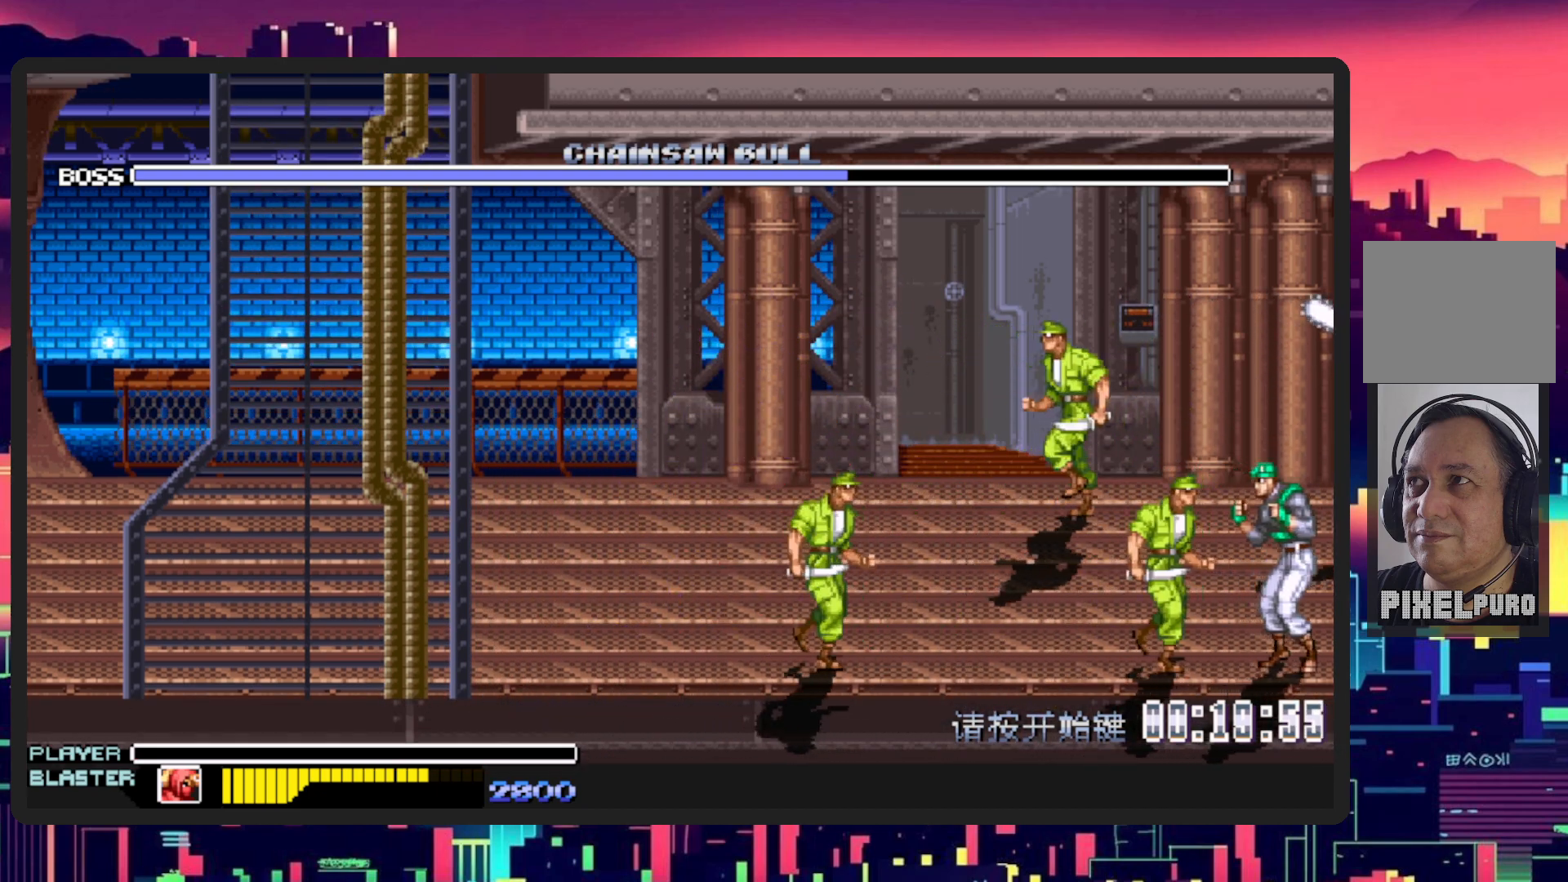
{"buttons": [], "events": []}
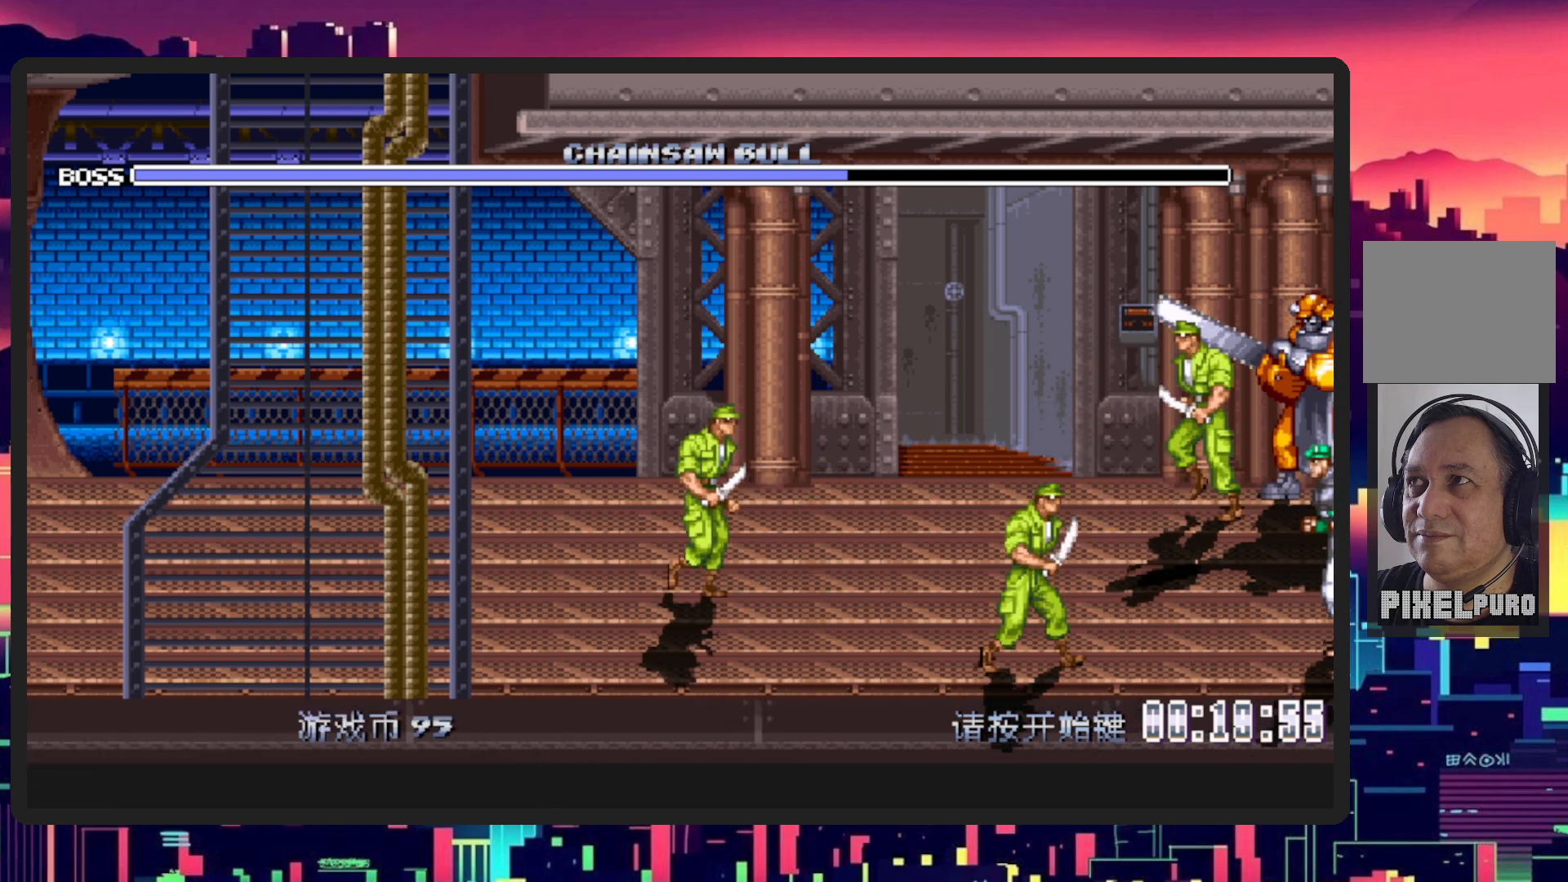
{"buttons": [], "events": []}
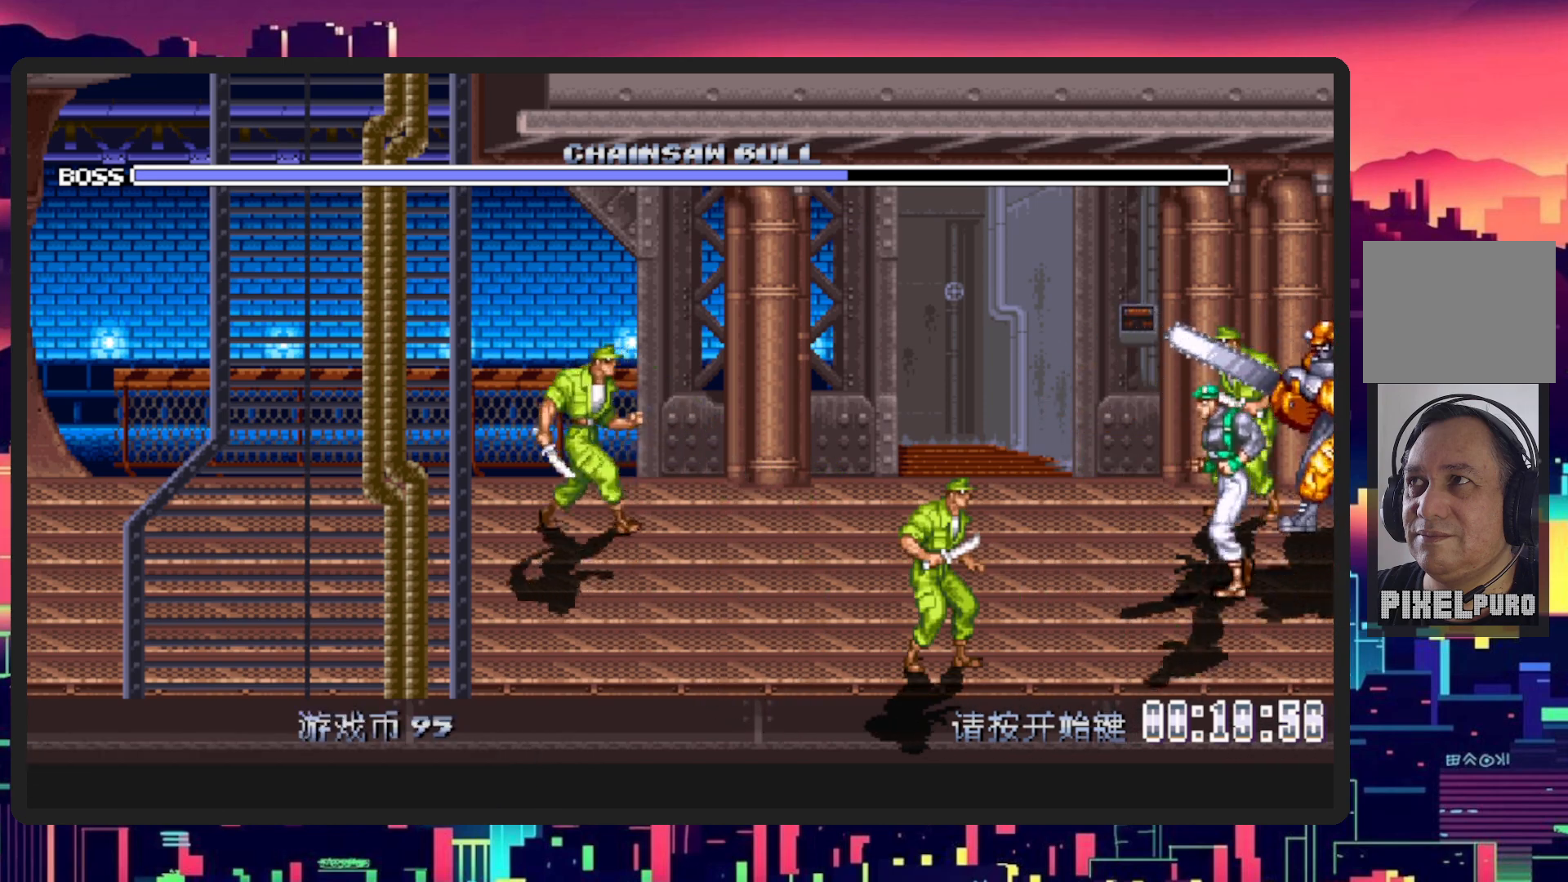
{"buttons": [], "events": [[150, "START", "down"], [217, "START", "up"]]}
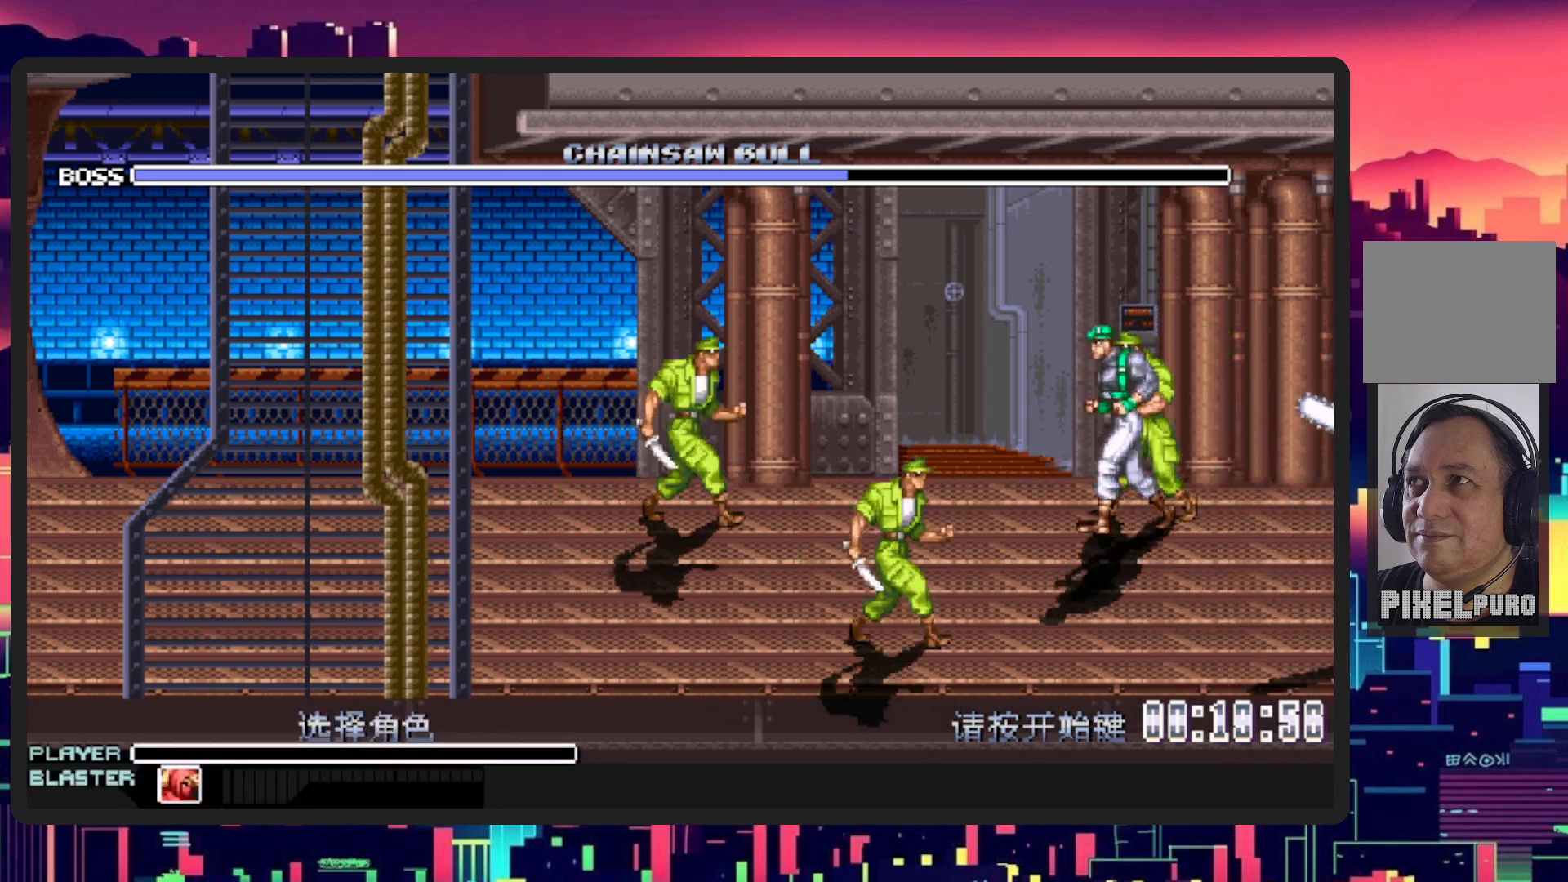
{"buttons": [], "events": []}
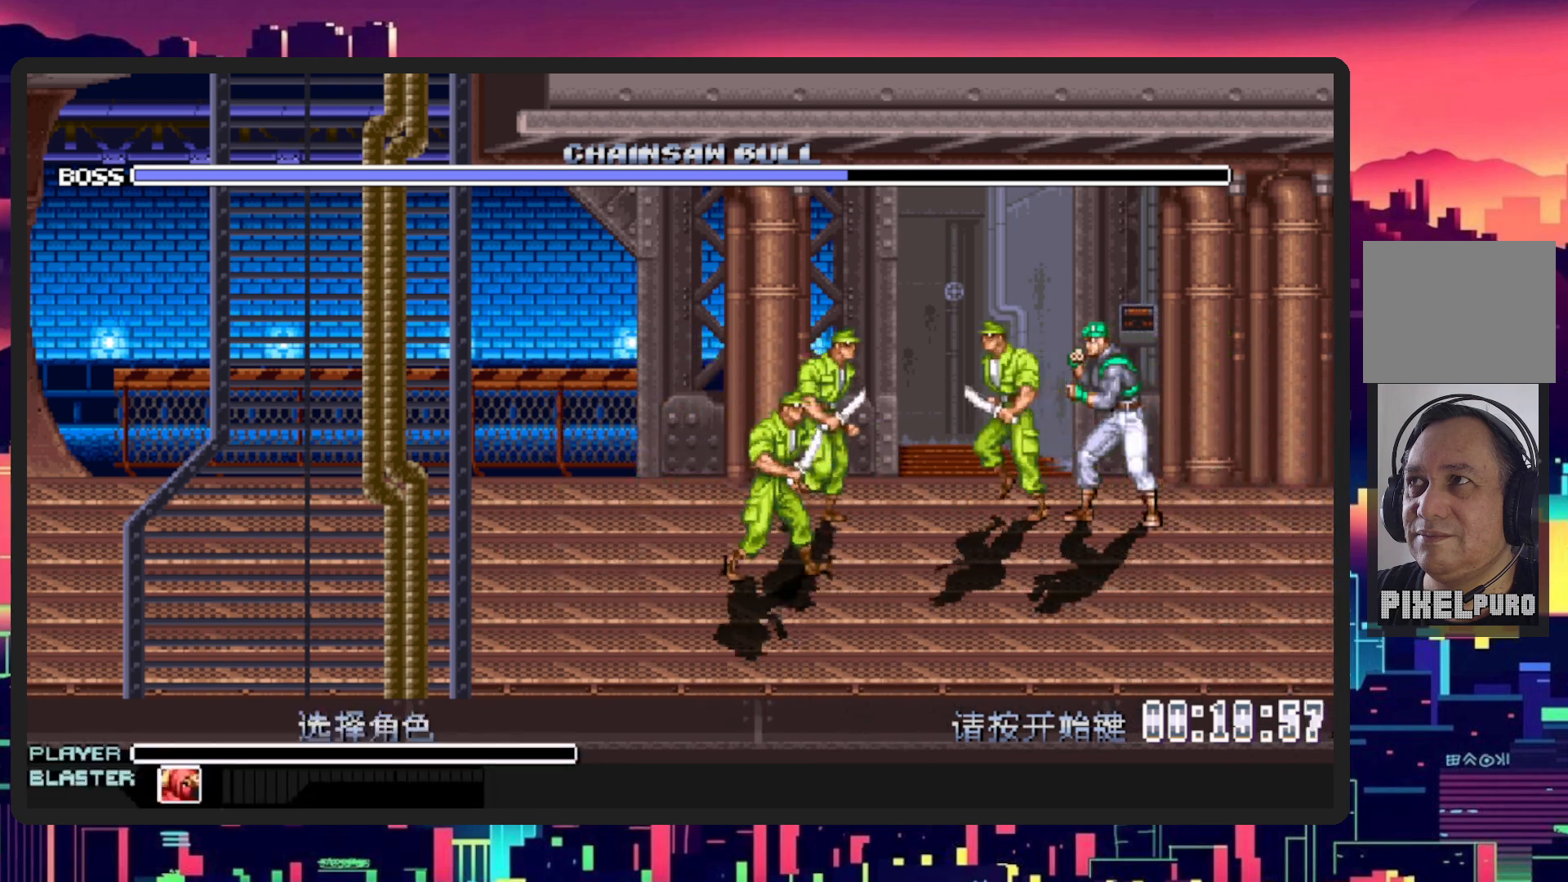
{"buttons": [], "events": [[200, "DPAD_LEFT", "down"], [350, "DPAD_LEFT", "up"]]}
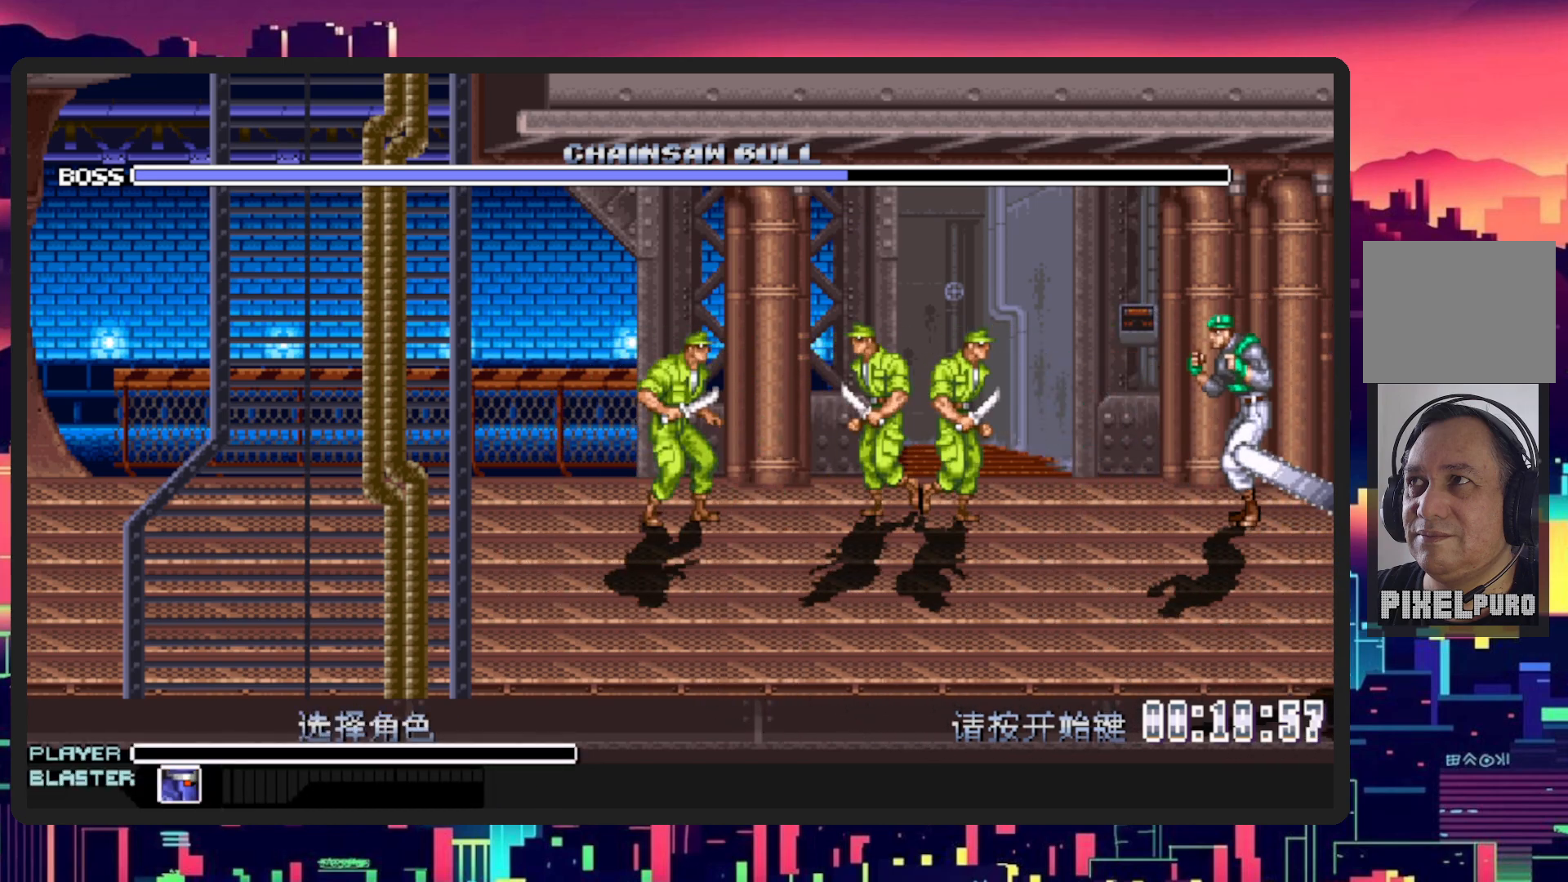
{"buttons": [], "events": [[216, "START", "down"], [317, "START", "up"]]}
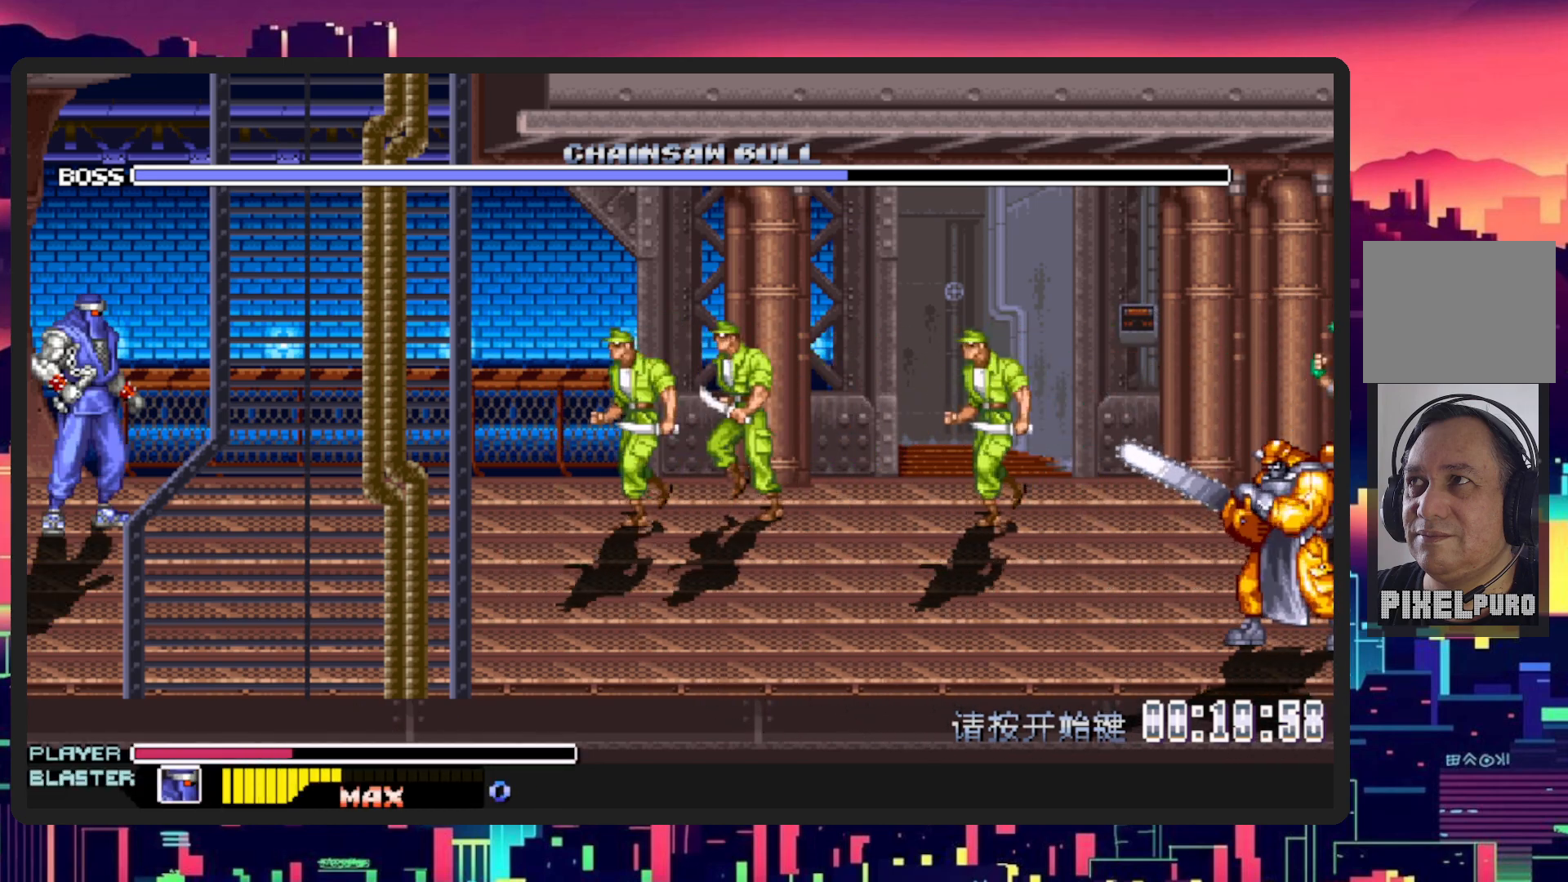
{"buttons": ["DPAD_RIGHT"], "events": [[334, "DPAD_DOWN", "down"], [334, "DPAD_RIGHT", "down"], [417, "DPAD_DOWN", "up"]]}
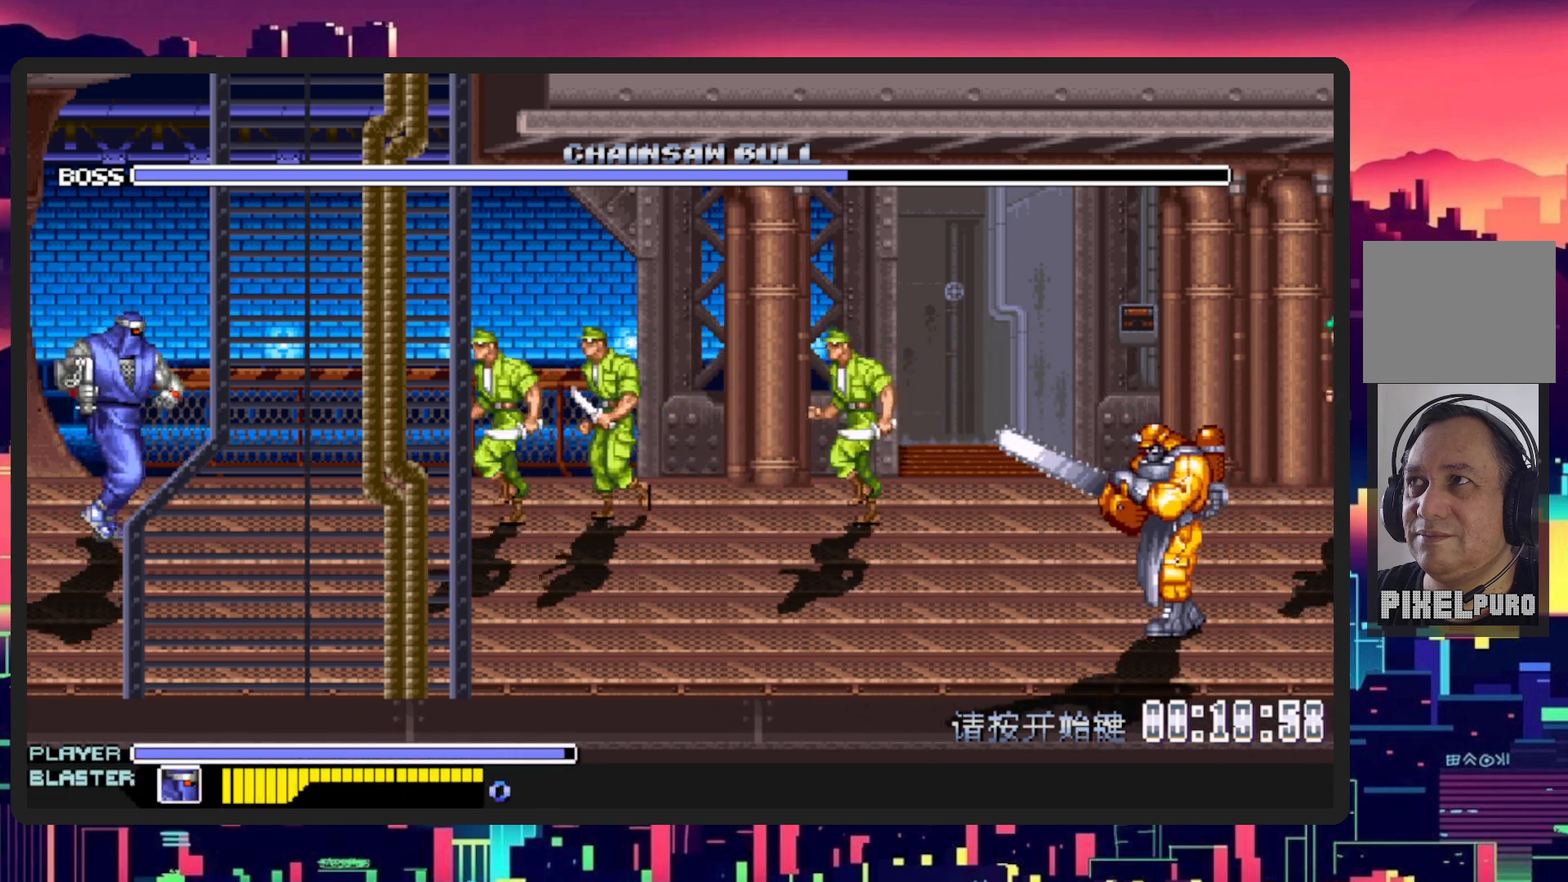
{"buttons": ["DPAD_RIGHT"], "events": []}
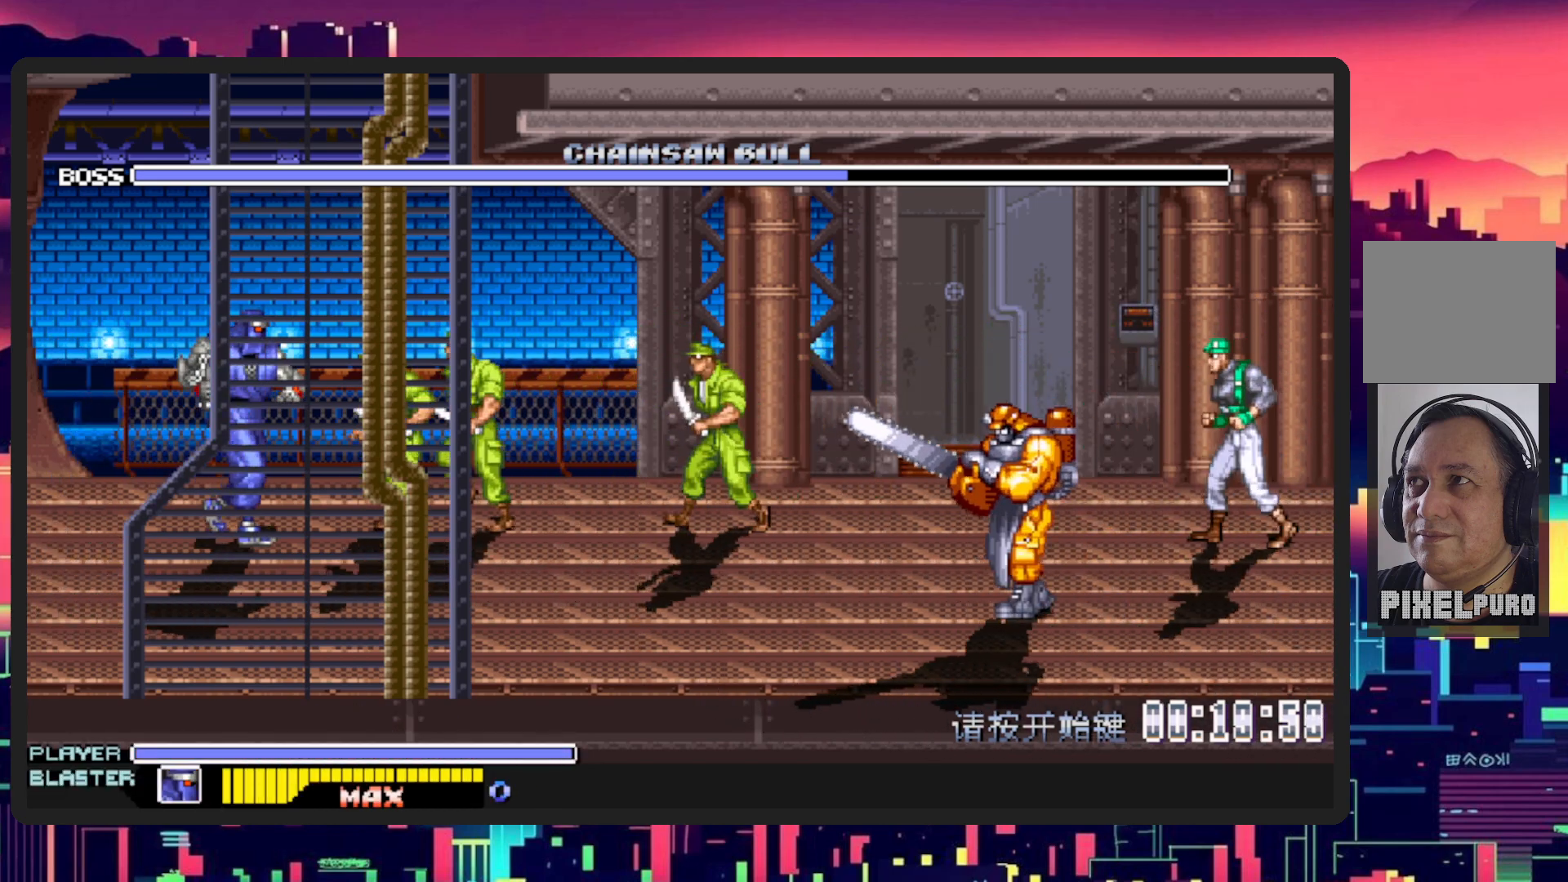
{"buttons": ["DPAD_RIGHT"], "events": [[67, "DPAD_DOWN", "down"], [67, "L1", "down"], [300, "DPAD_DOWN", "up"], [350, "L1", "up"]]}
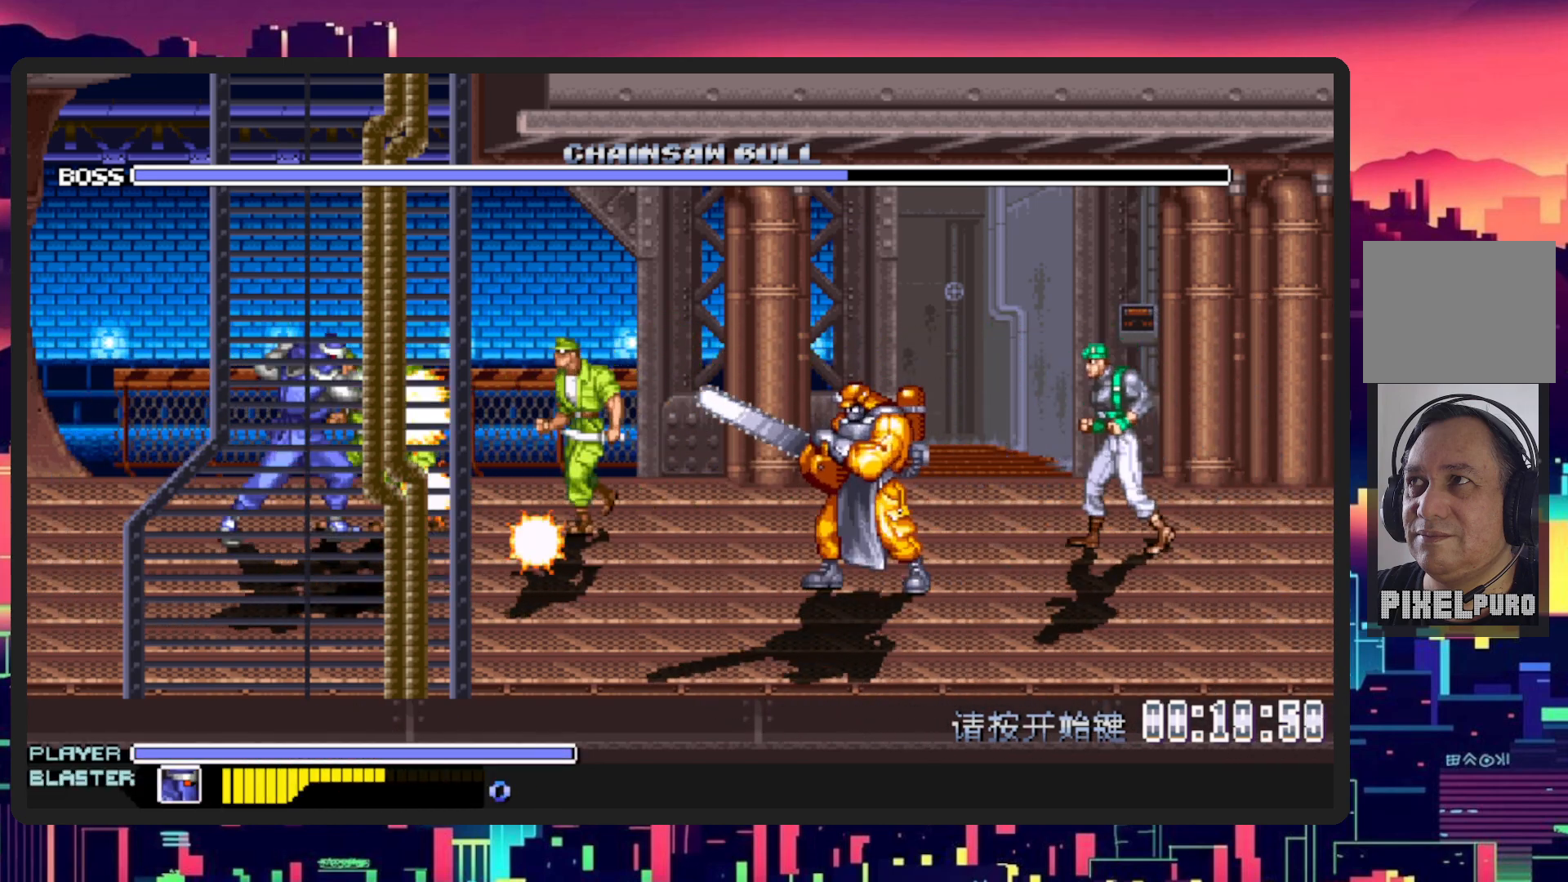
{"buttons": ["DPAD_RIGHT"], "events": []}
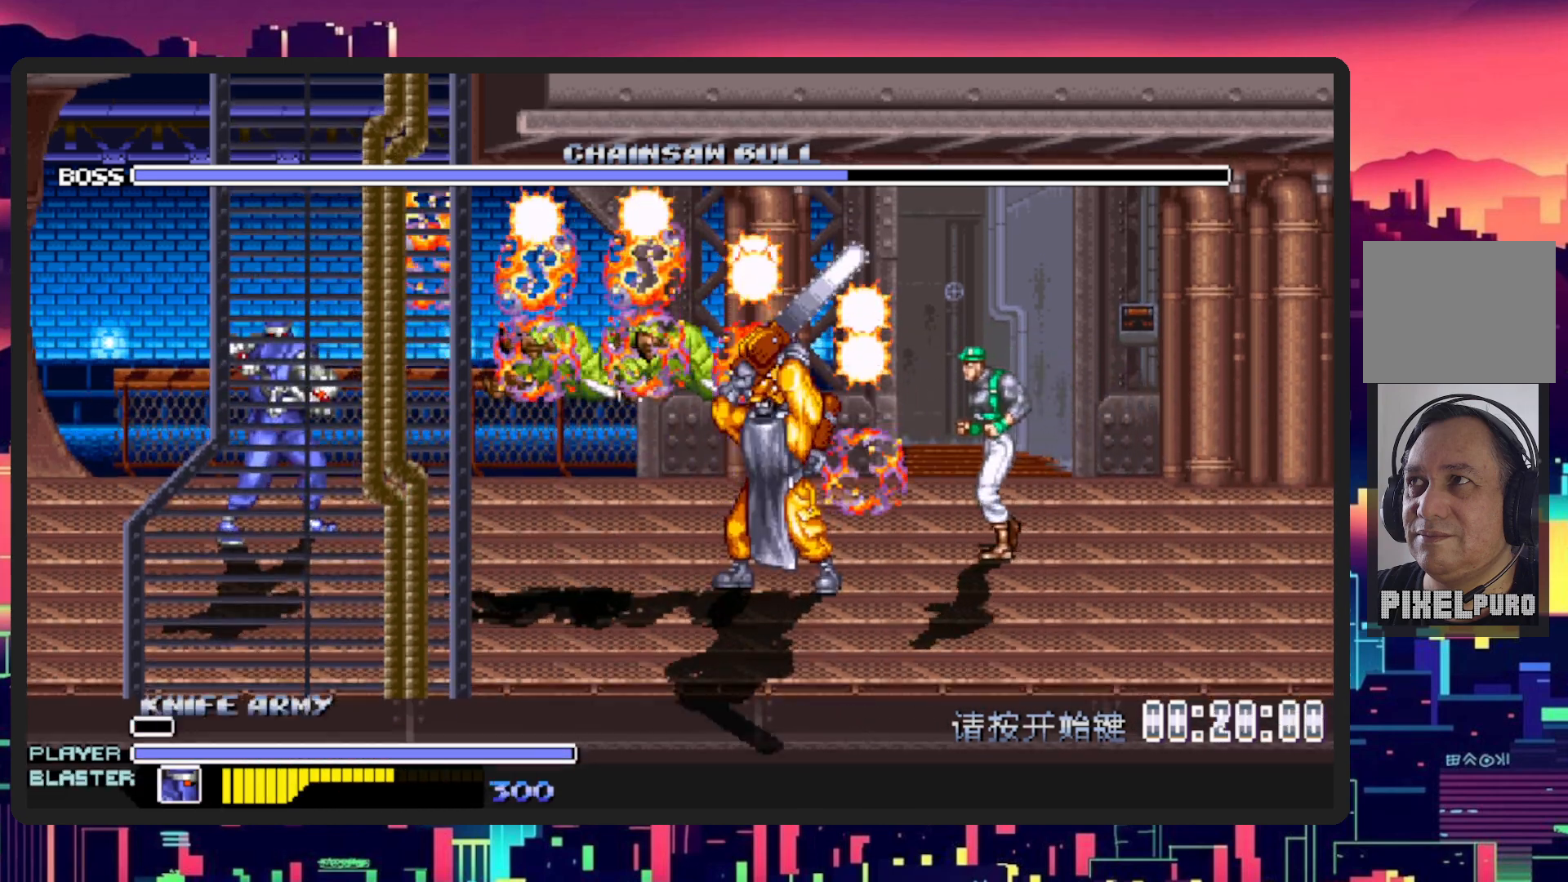
{"buttons": ["DPAD_DOWN", "DPAD_RIGHT"], "events": [[150, "DPAD_DOWN", "down"], [217, "DPAD_RIGHT", "up"], [334, "DPAD_RIGHT", "down"]]}
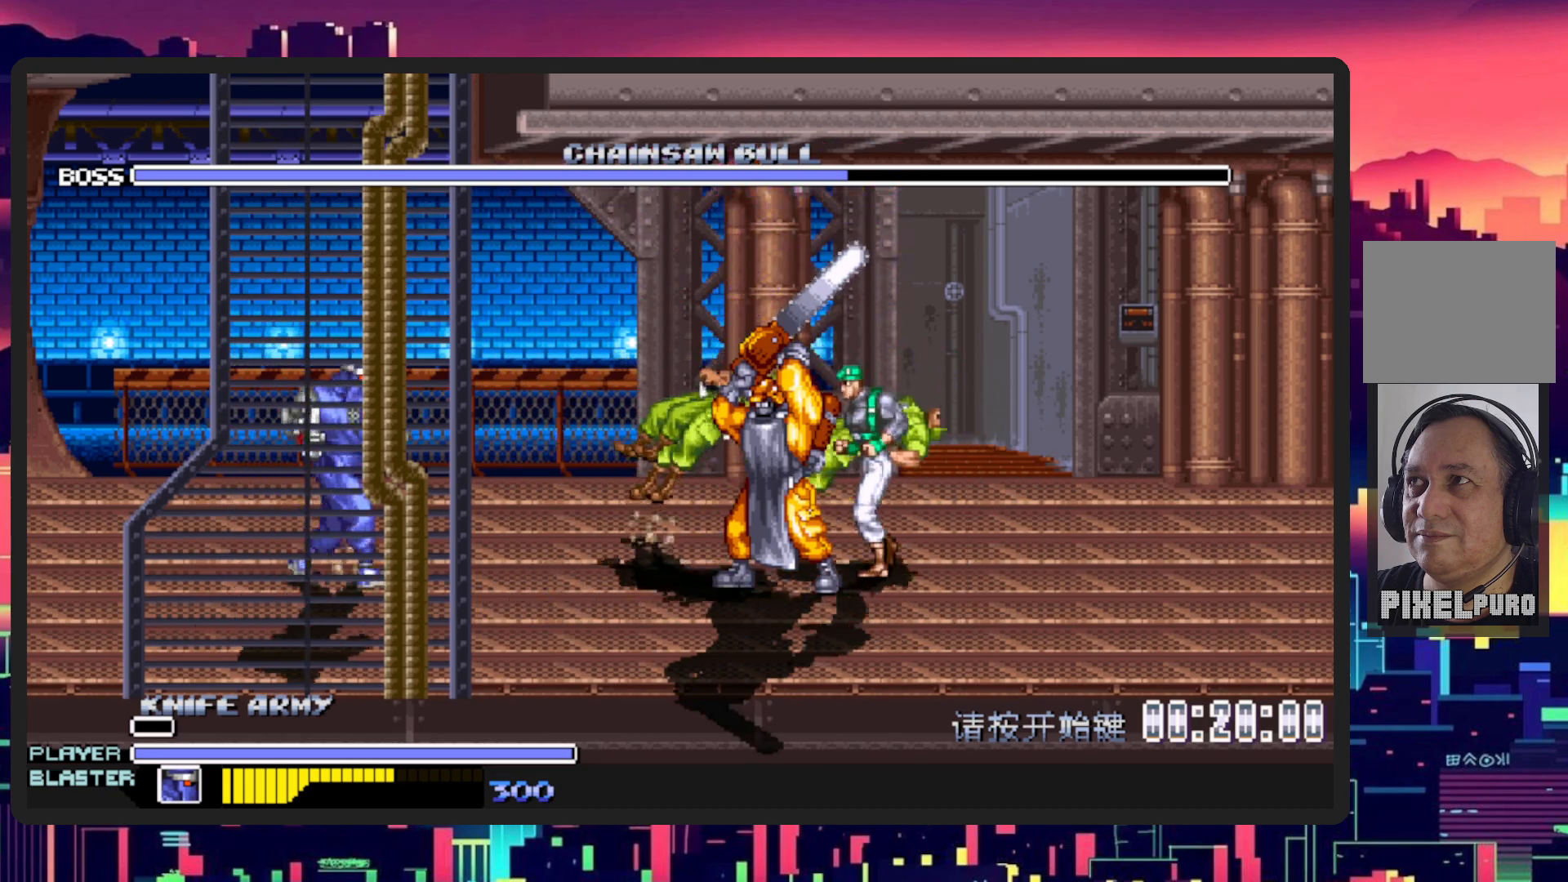
{"buttons": ["L1", "DPAD_DOWN", "DPAD_RIGHT"], "events": [[50, "DPAD_DOWN", "up"], [116, "DPAD_DOWN", "down"], [467, "L1", "down"]]}
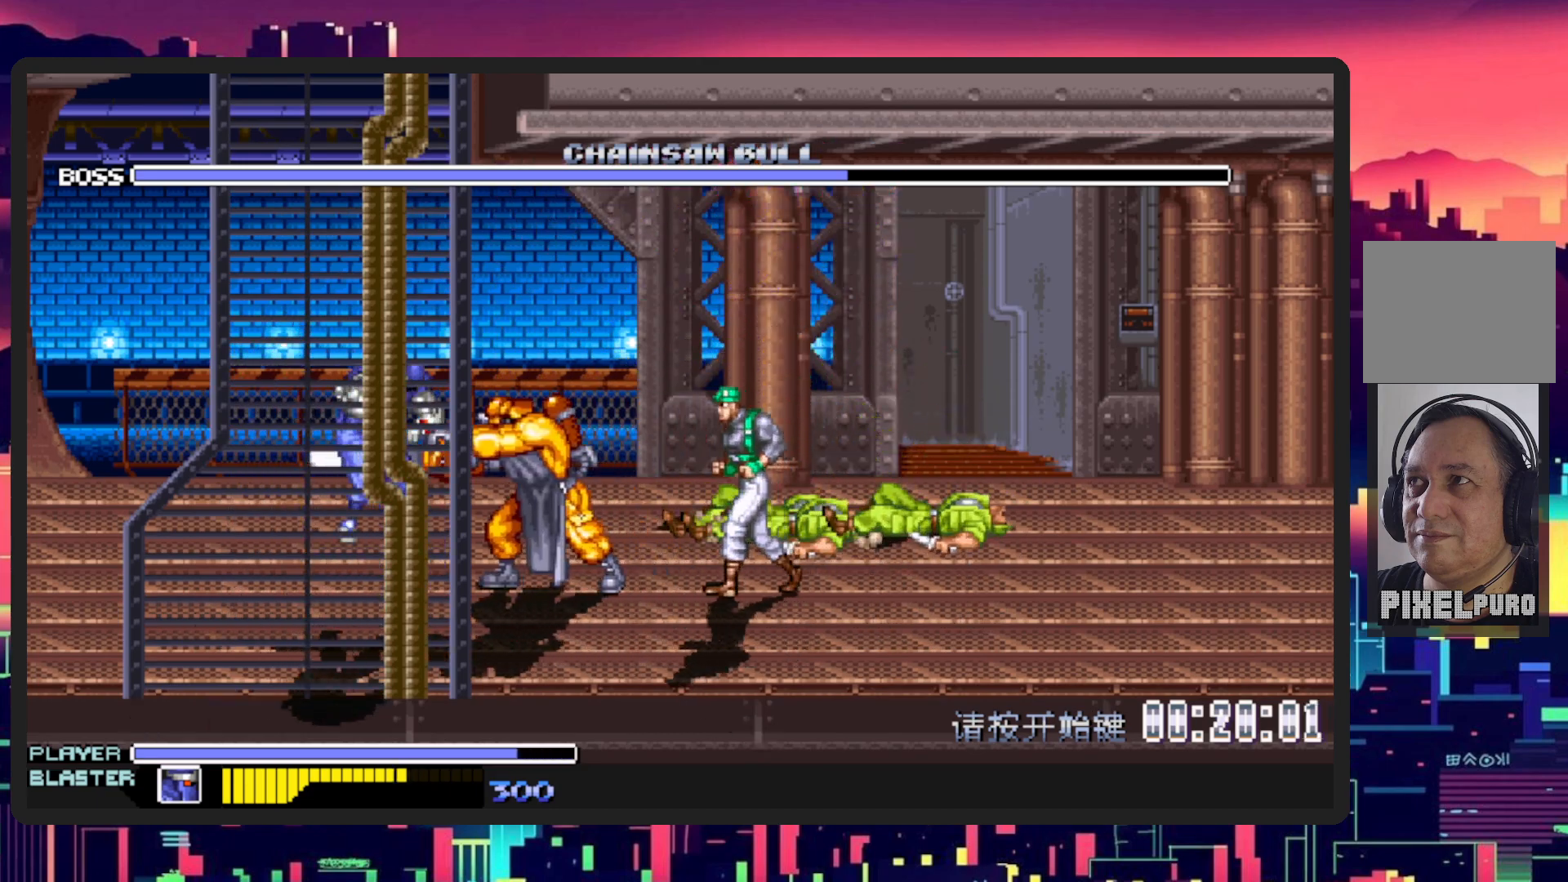
{"buttons": [], "events": [[100, "L1", "up"], [234, "DPAD_DOWN", "up"], [317, "DPAD_RIGHT", "up"]]}
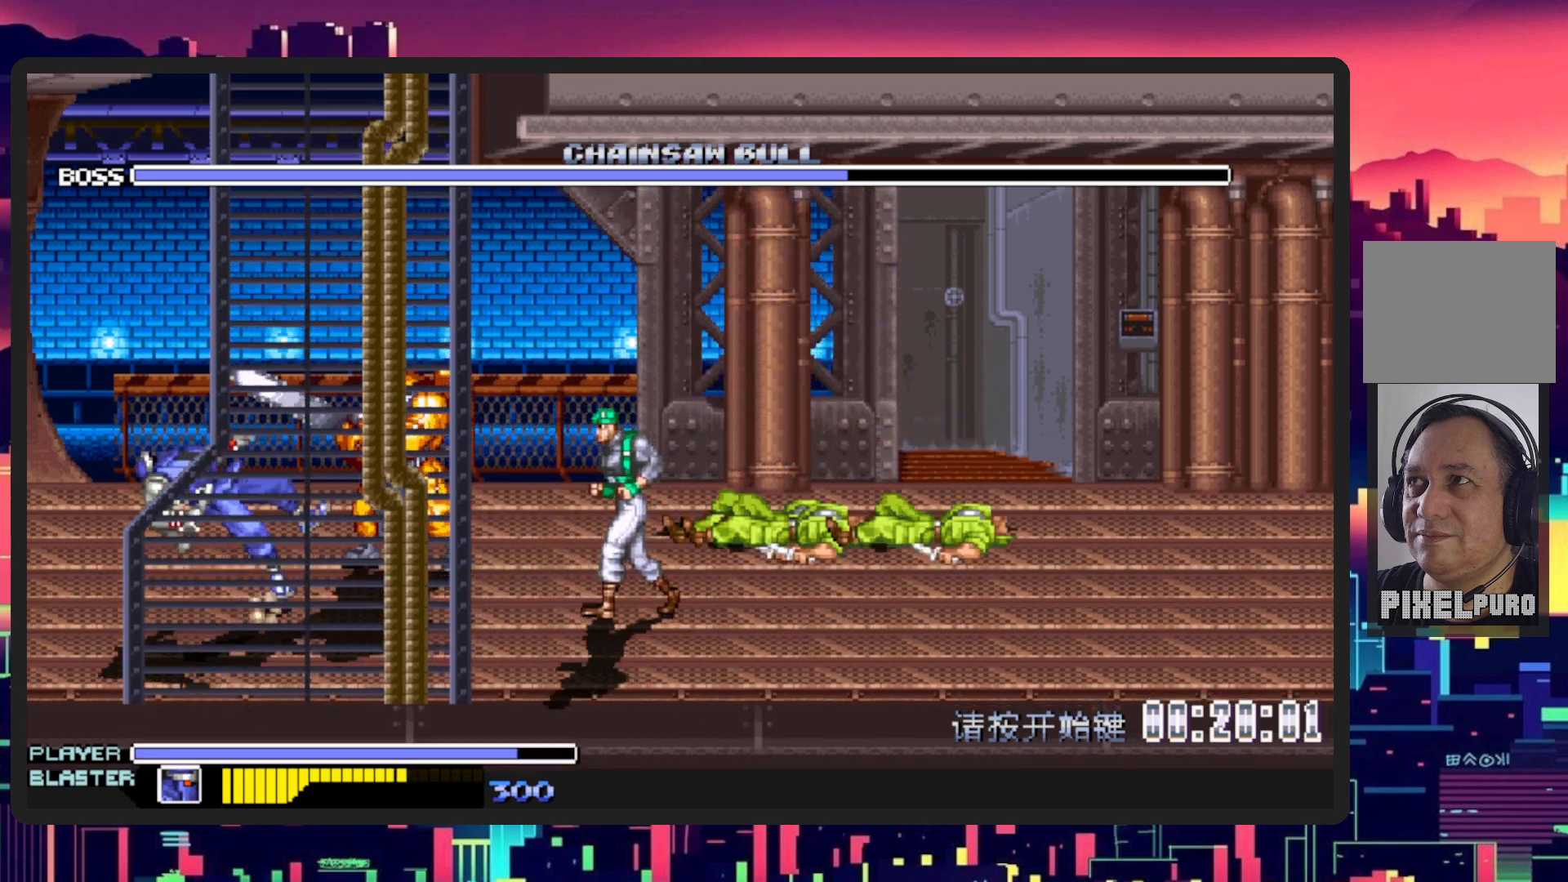
{"buttons": ["DPAD_RIGHT"], "events": [[333, "DPAD_RIGHT", "down"]]}
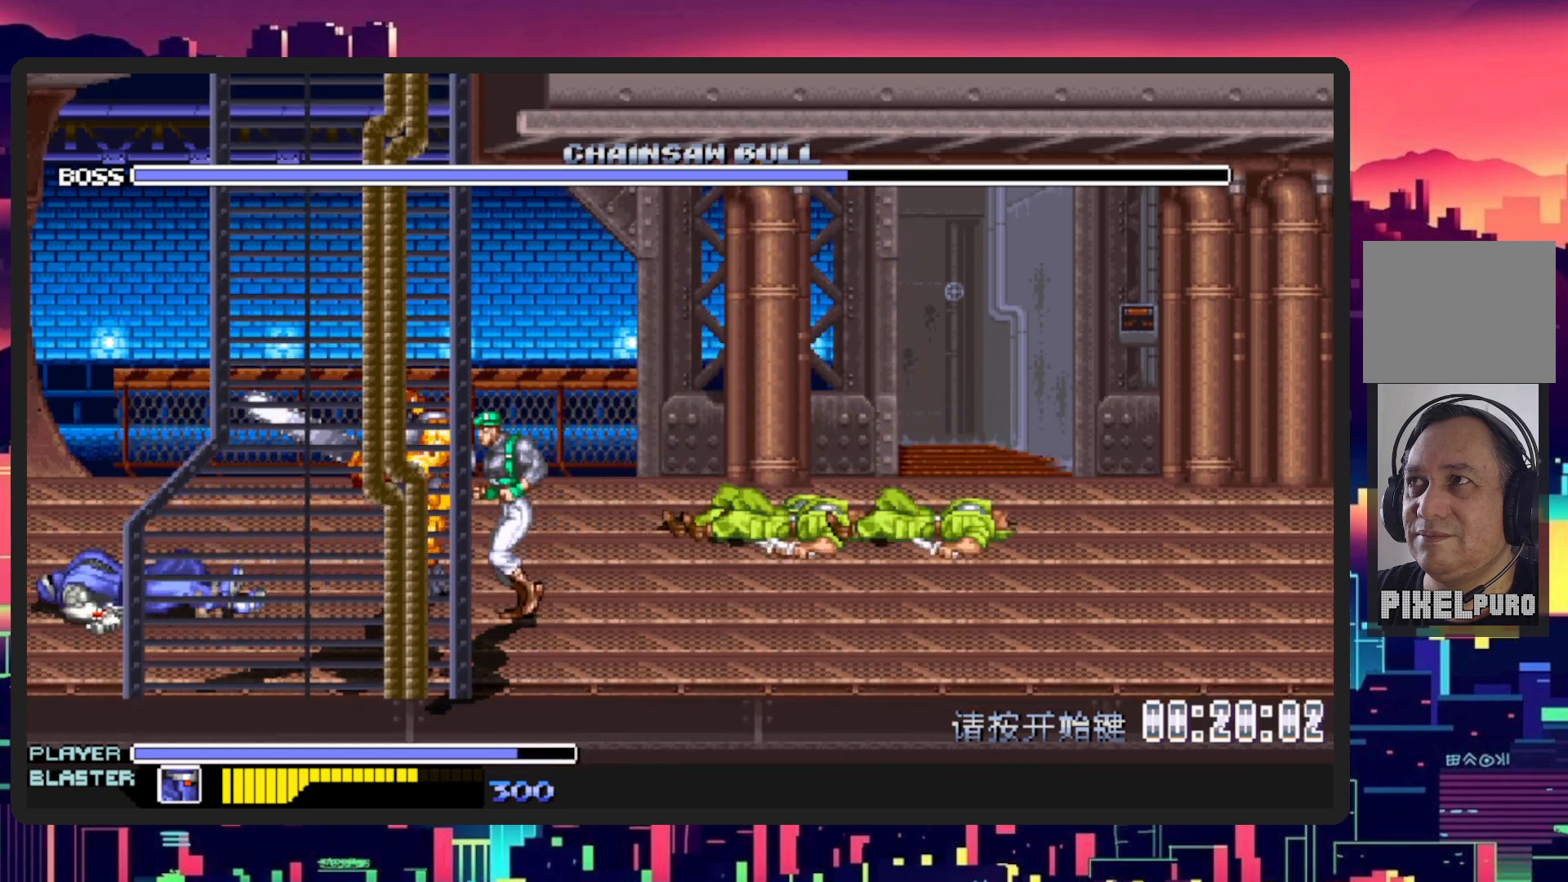
{"buttons": ["DPAD_DOWN", "DPAD_RIGHT"], "events": [[501, "DPAD_DOWN", "down"]]}
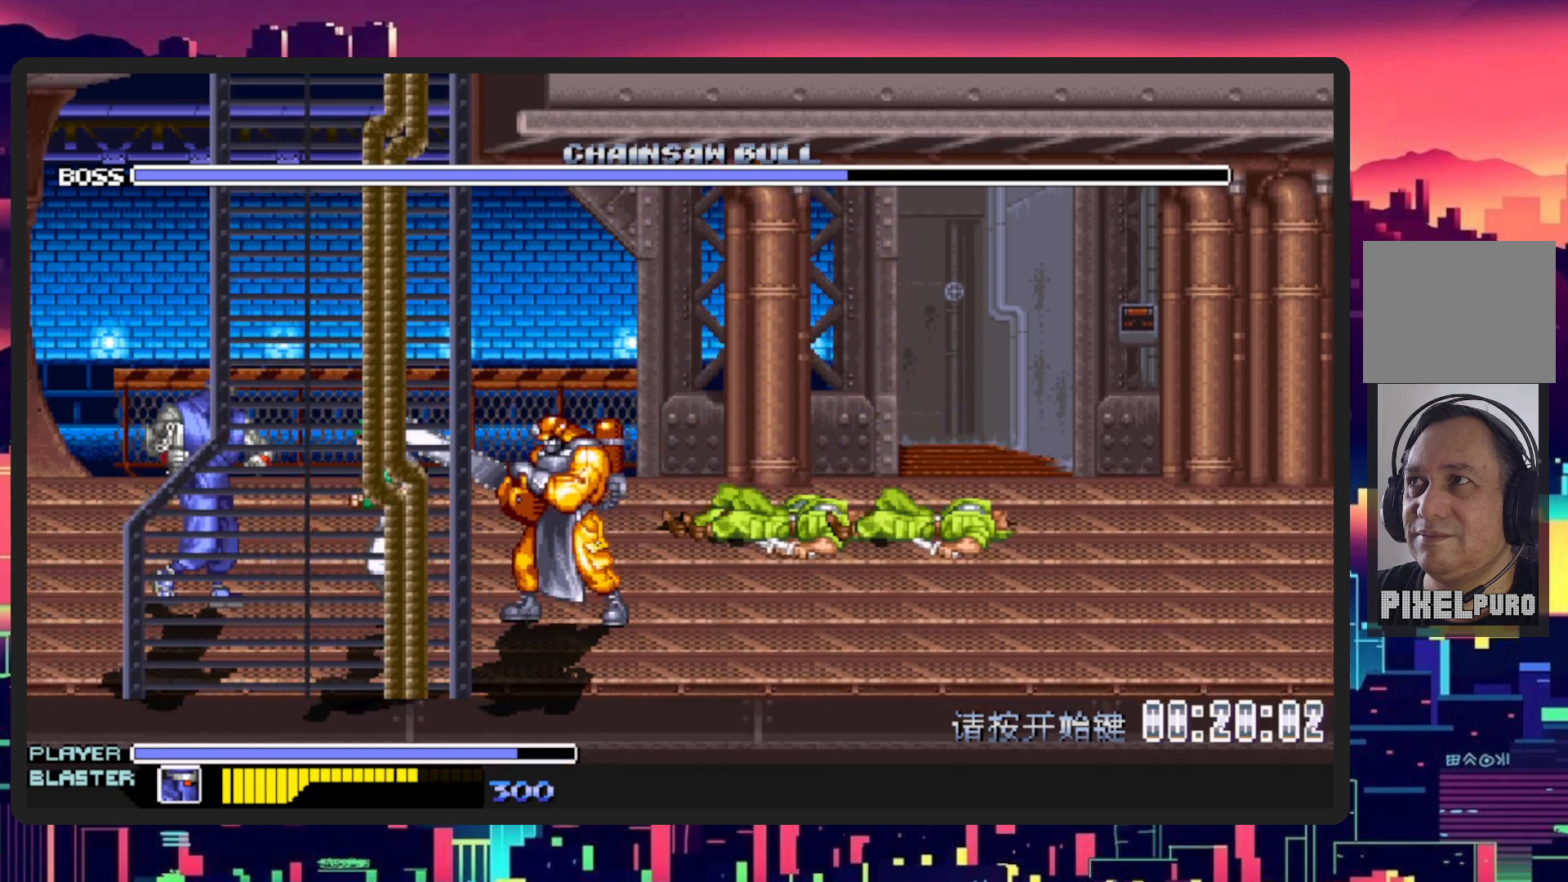
{"buttons": ["DPAD_RIGHT"], "events": [[117, "L1", "down"], [267, "DPAD_DOWN", "up"], [350, "L1", "up"]]}
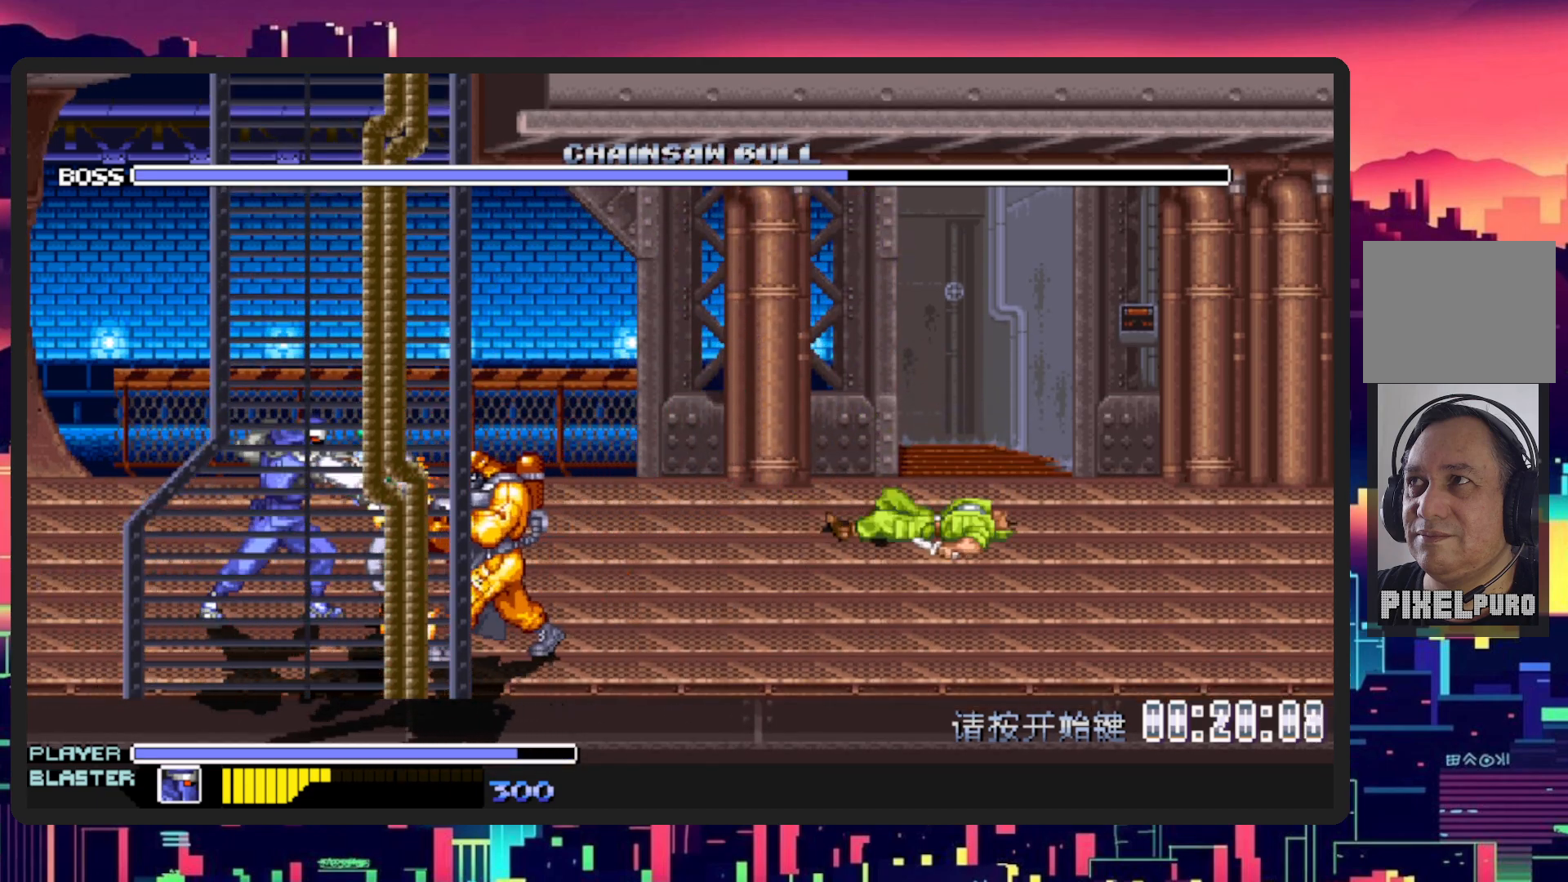
{"buttons": ["DPAD_DOWN", "DPAD_RIGHT"], "events": [[151, "DPAD_DOWN", "down"]]}
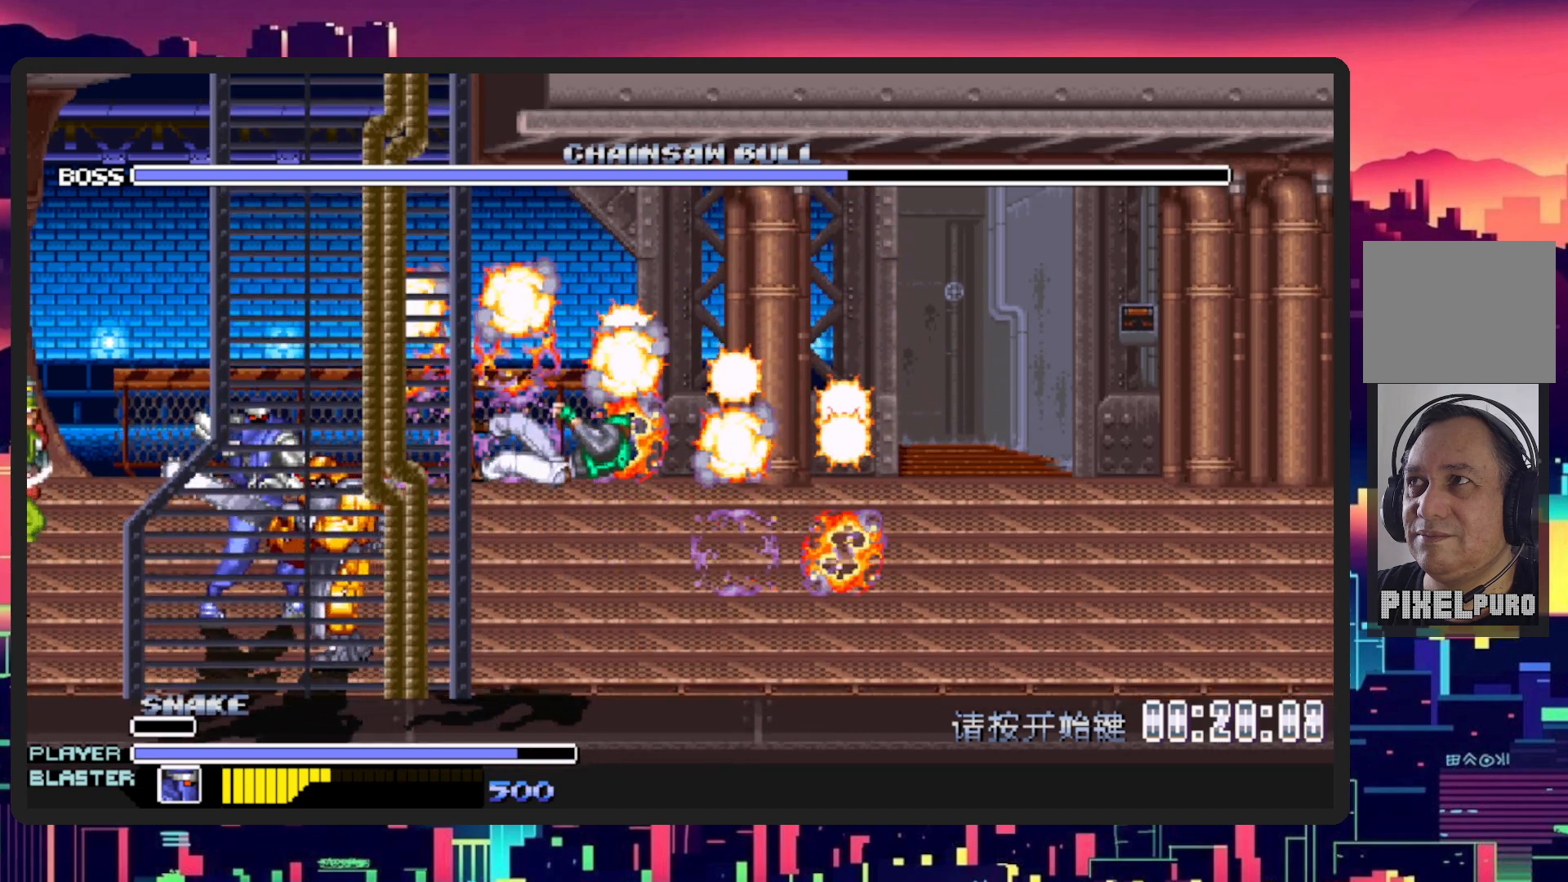
{"buttons": ["DPAD_DOWN"], "events": [[17, "DPAD_RIGHT", "up"], [133, "DPAD_LEFT", "down"], [233, "DPAD_LEFT", "up"], [400, "DPAD_LEFT", "down"], [467, "DPAD_LEFT", "up"]]}
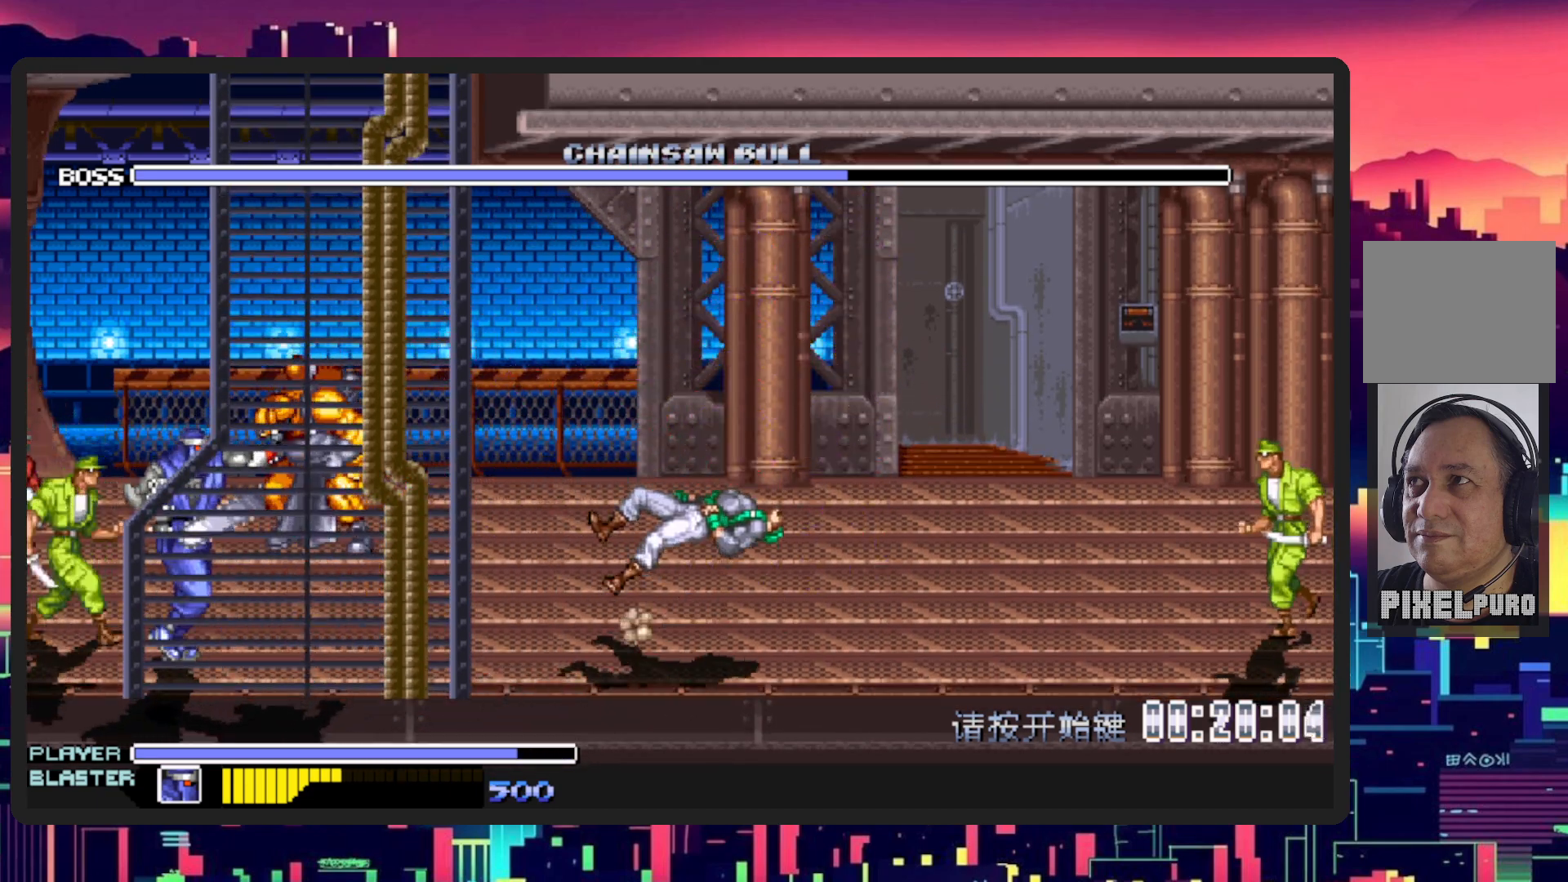
{"buttons": ["Y", "DPAD_DOWN", "DPAD_LEFT"], "events": [[17, "DPAD_LEFT", "down"], [17, "Y", "down"], [184, "Y", "up"], [351, "Y", "down"]]}
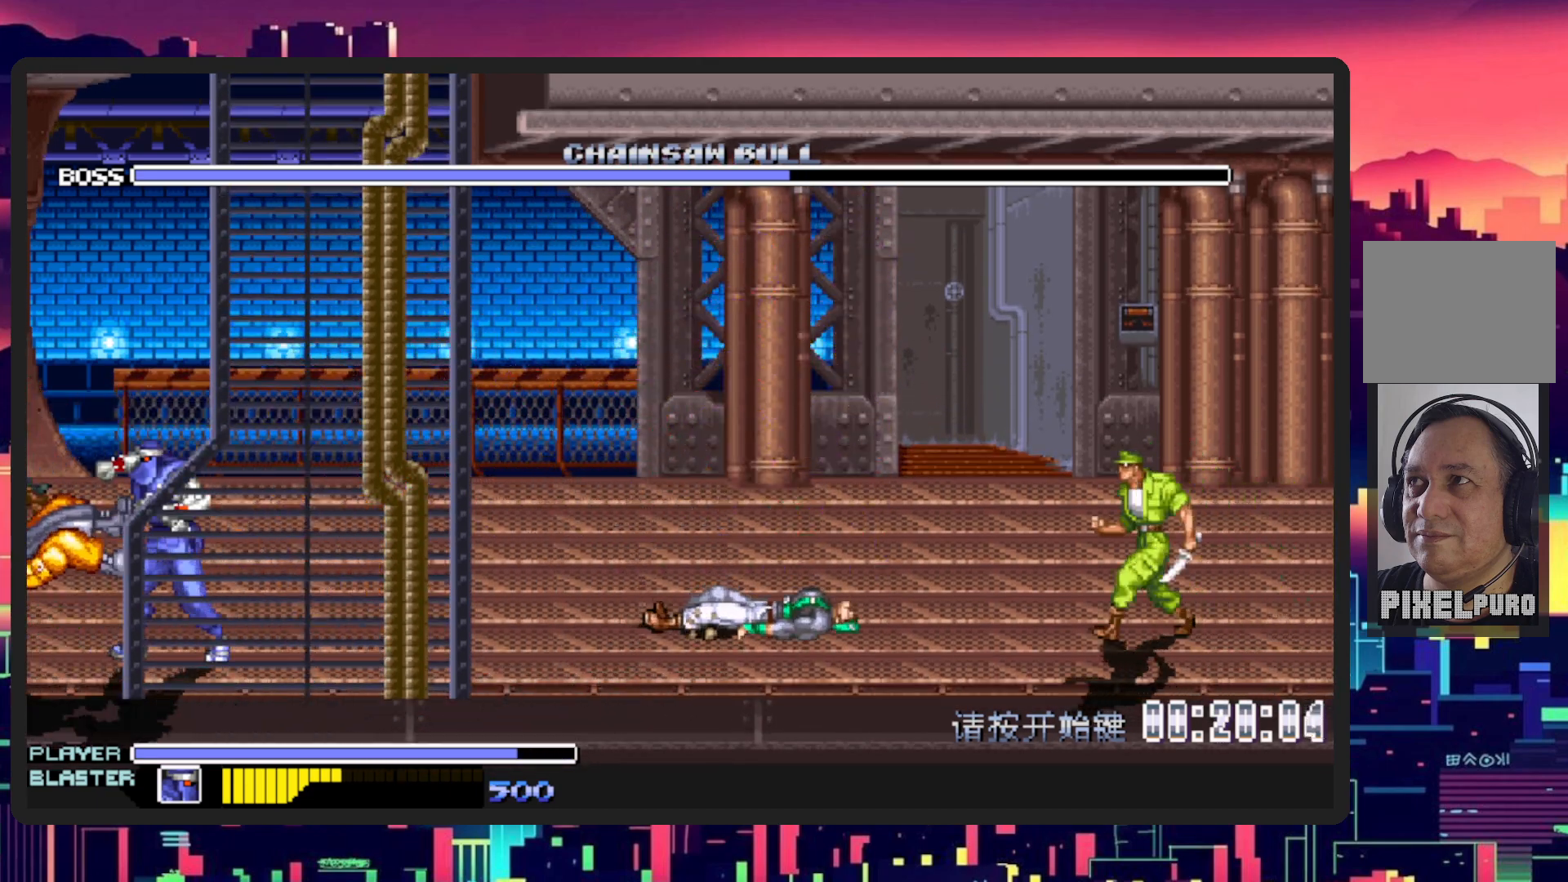
{"buttons": ["DPAD_RIGHT"], "events": [[17, "Y", "up"], [117, "DPAD_DOWN", "up"], [117, "Y", "down"], [167, "DPAD_LEFT", "up"], [250, "Y", "up"], [350, "DPAD_RIGHT", "down"]]}
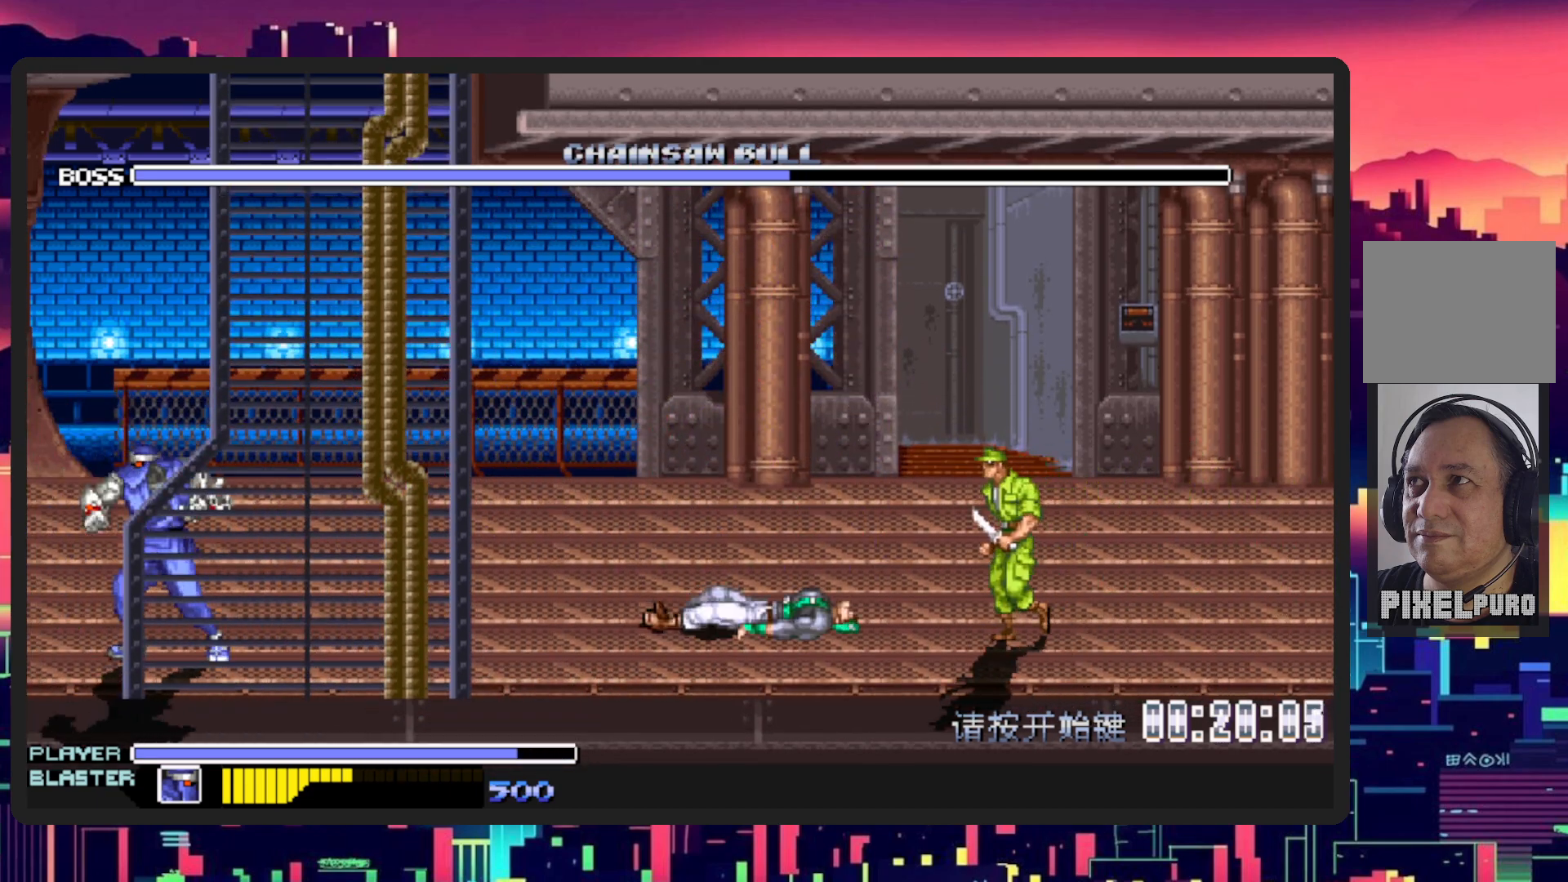
{"buttons": ["DPAD_RIGHT"], "events": []}
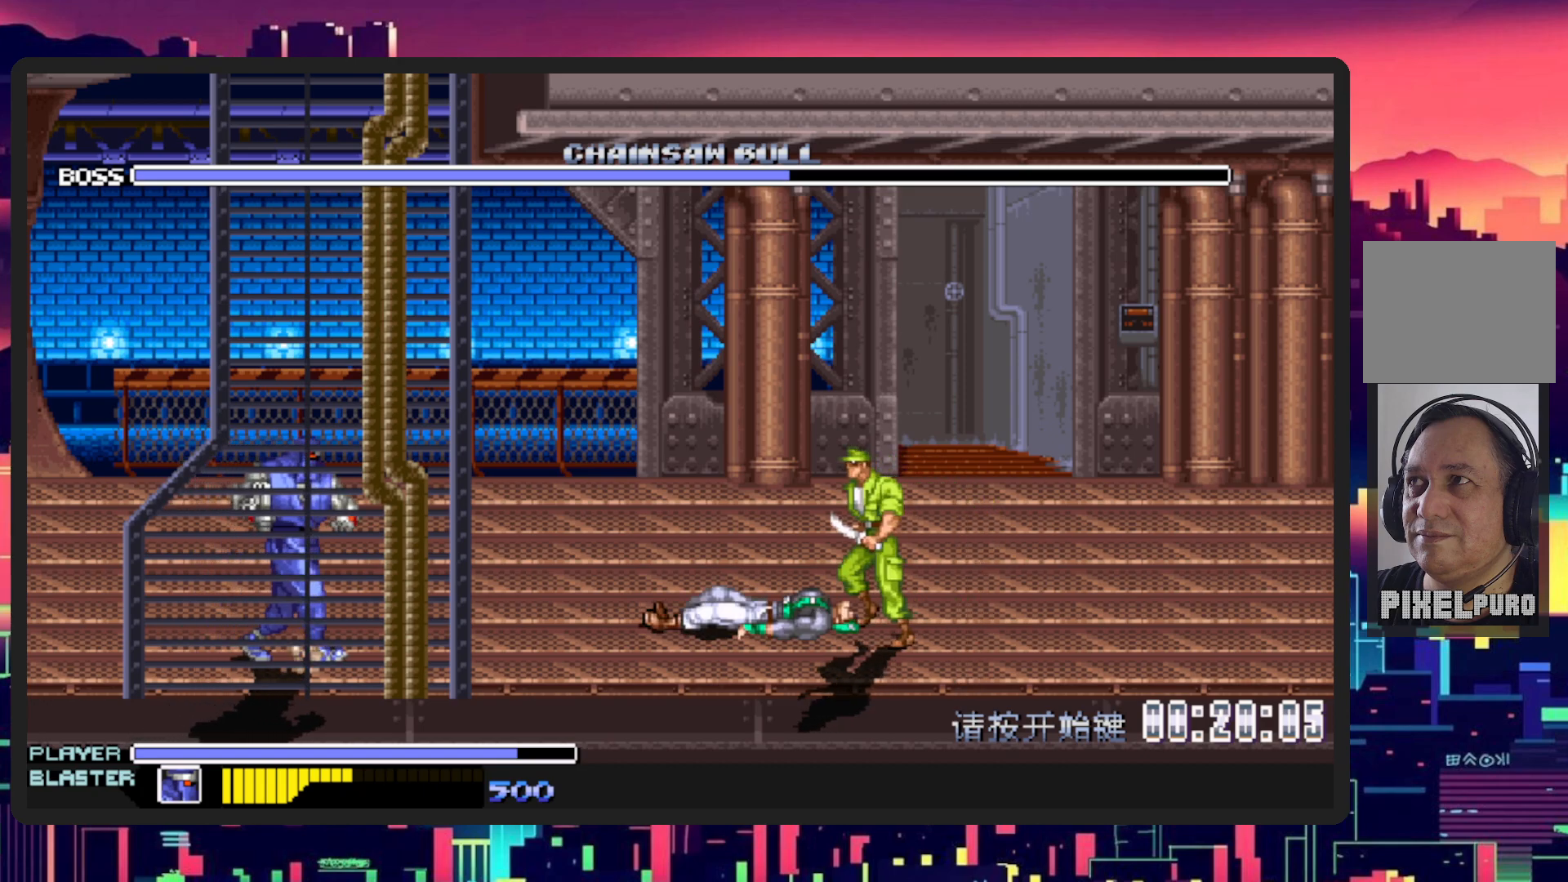
{"buttons": ["DPAD_RIGHT"], "events": [[150, "B", "down"], [317, "B", "up"]]}
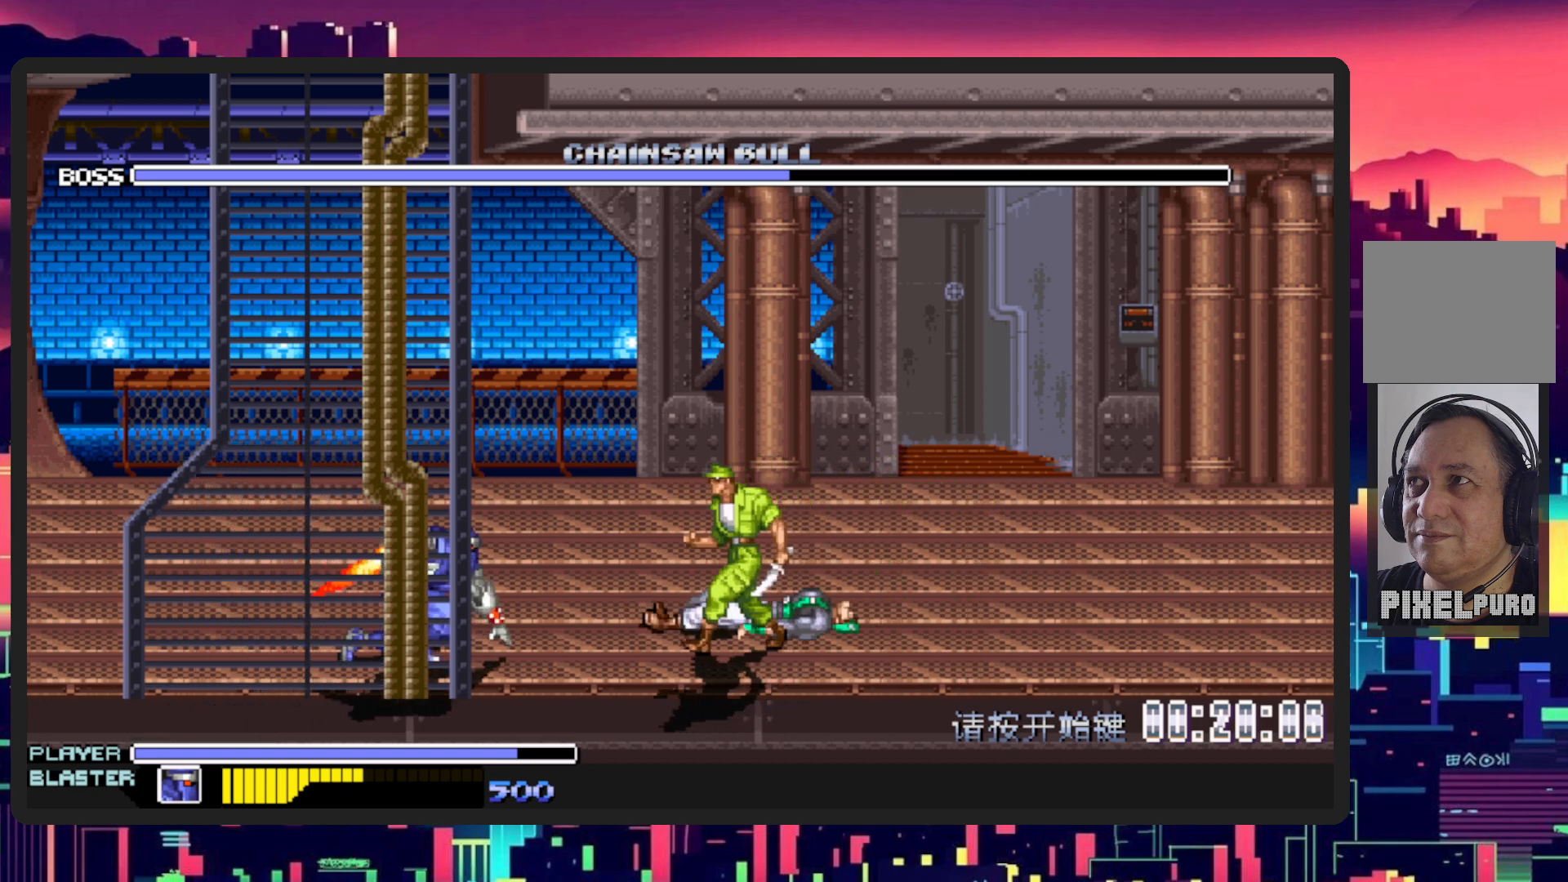
{"buttons": ["DPAD_RIGHT"], "events": [[167, "Y", "down"], [284, "Y", "up"], [317, "Y", "down"], [484, "Y", "up"]]}
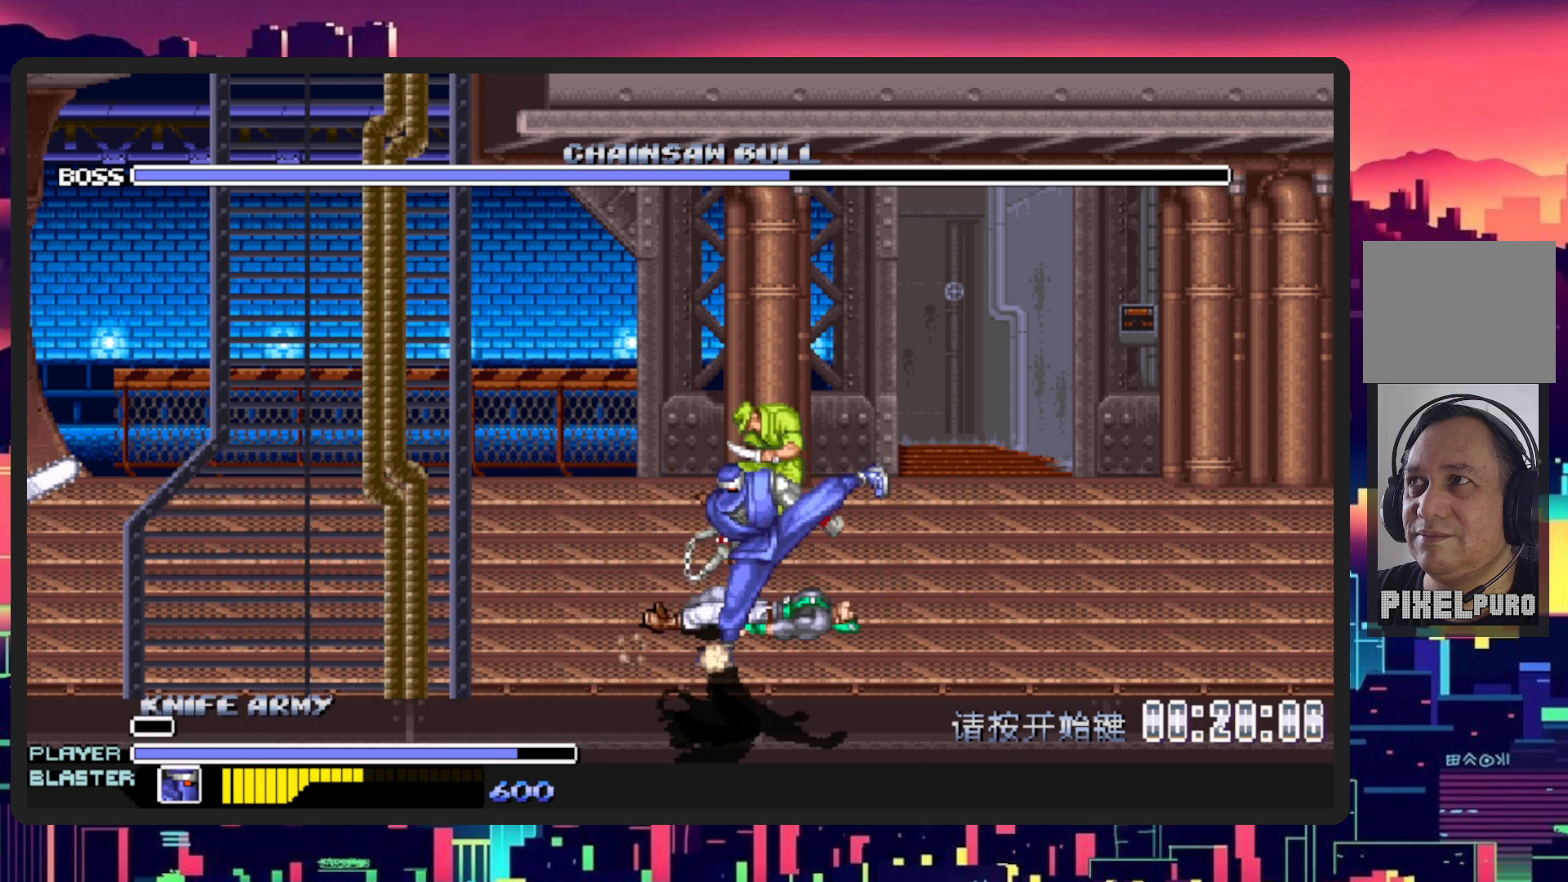
{"buttons": ["DPAD_LEFT"], "events": [[67, "Y", "down"], [150, "DPAD_RIGHT", "up"], [167, "Y", "up"], [183, "DPAD_LEFT", "down"], [233, "DPAD_DOWN", "down"], [467, "DPAD_DOWN", "up"]]}
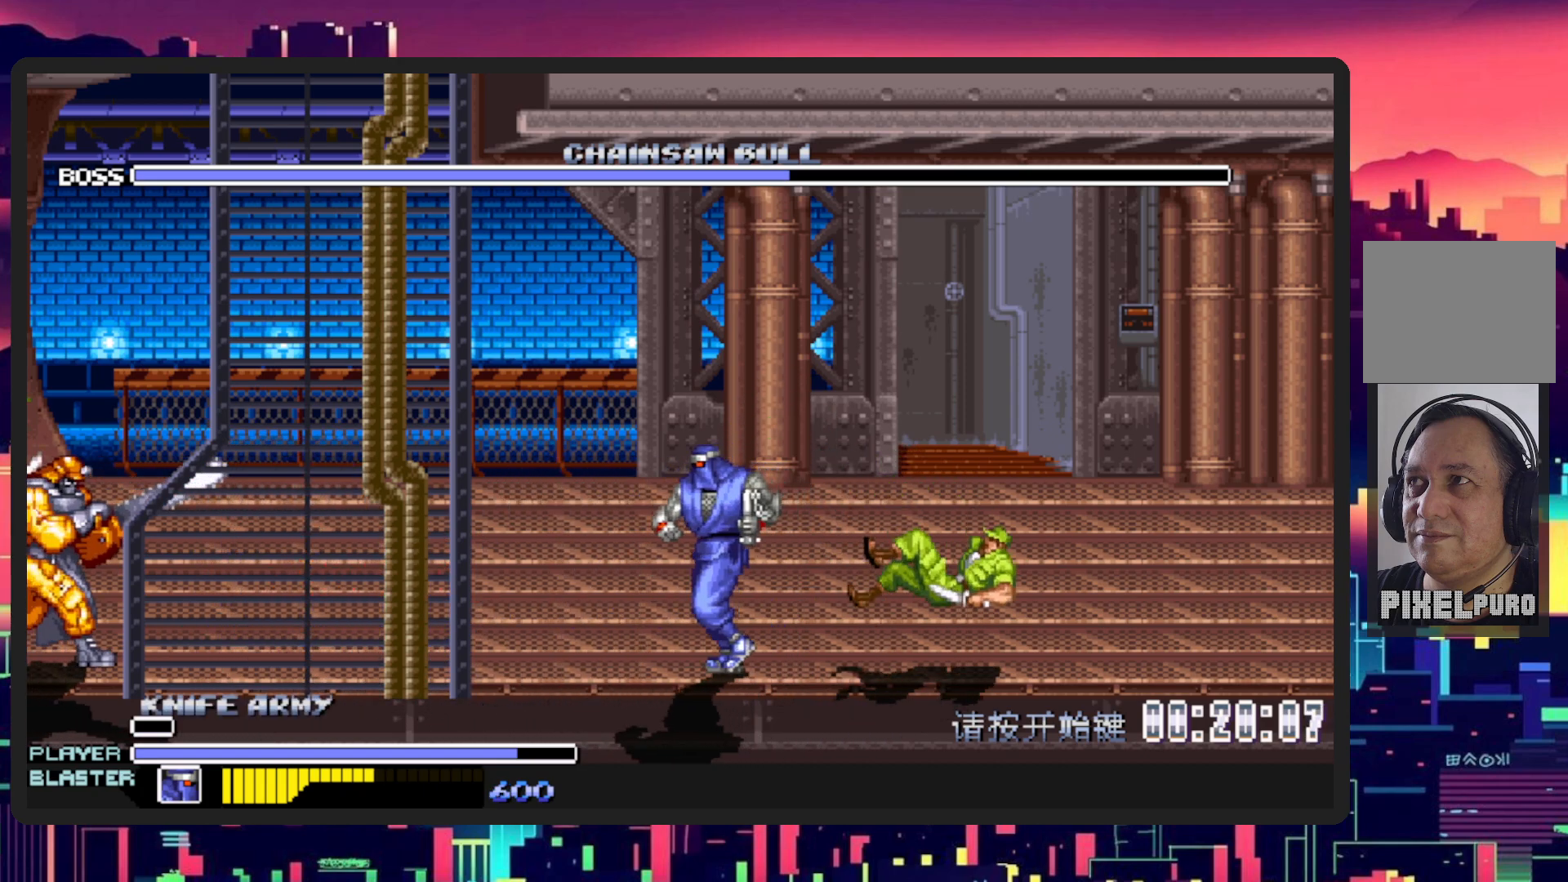
{"buttons": ["DPAD_LEFT"], "events": [[251, "B", "down"], [401, "B", "up"]]}
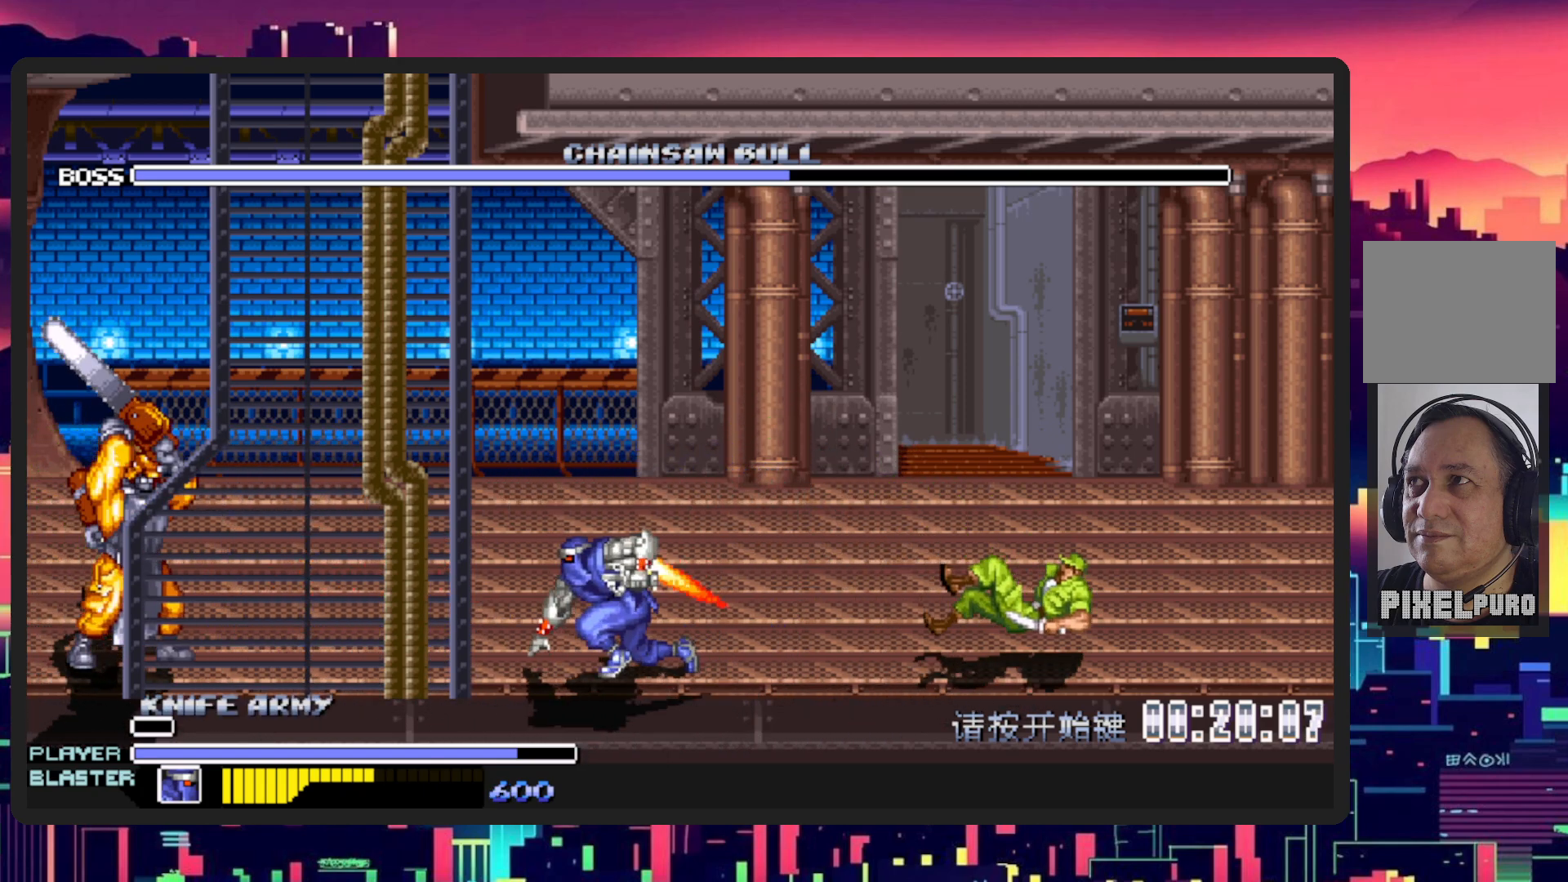
{"buttons": ["Y", "DPAD_LEFT"], "events": [[400, "Y", "down"]]}
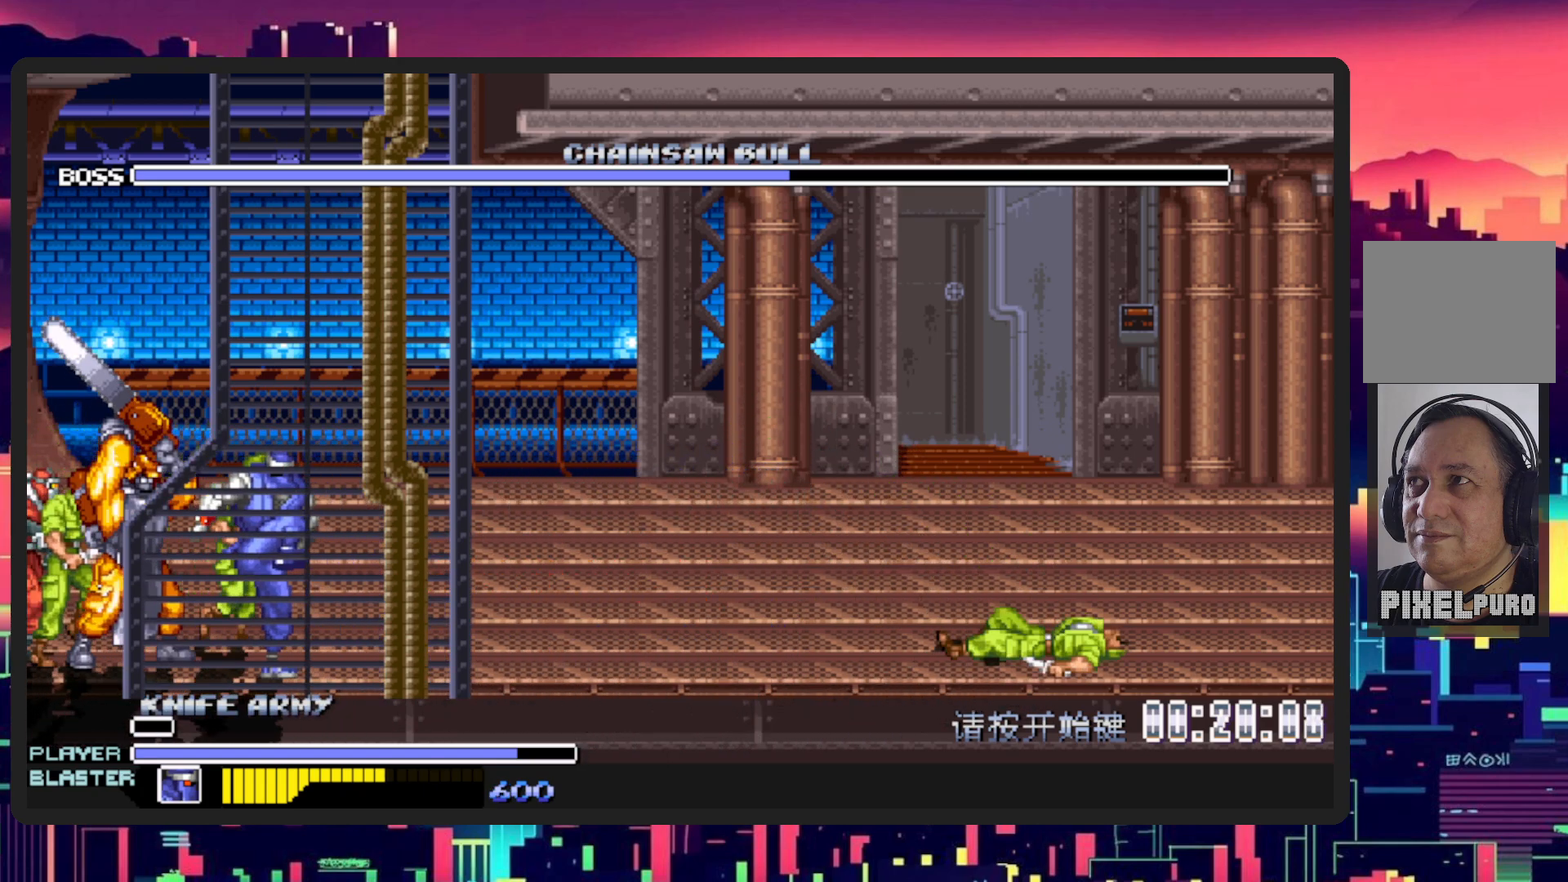
{"buttons": [], "events": [[84, "Y", "up"], [117, "Y", "down"], [267, "Y", "up"], [317, "Y", "down"], [434, "DPAD_LEFT", "up"], [484, "Y", "up"]]}
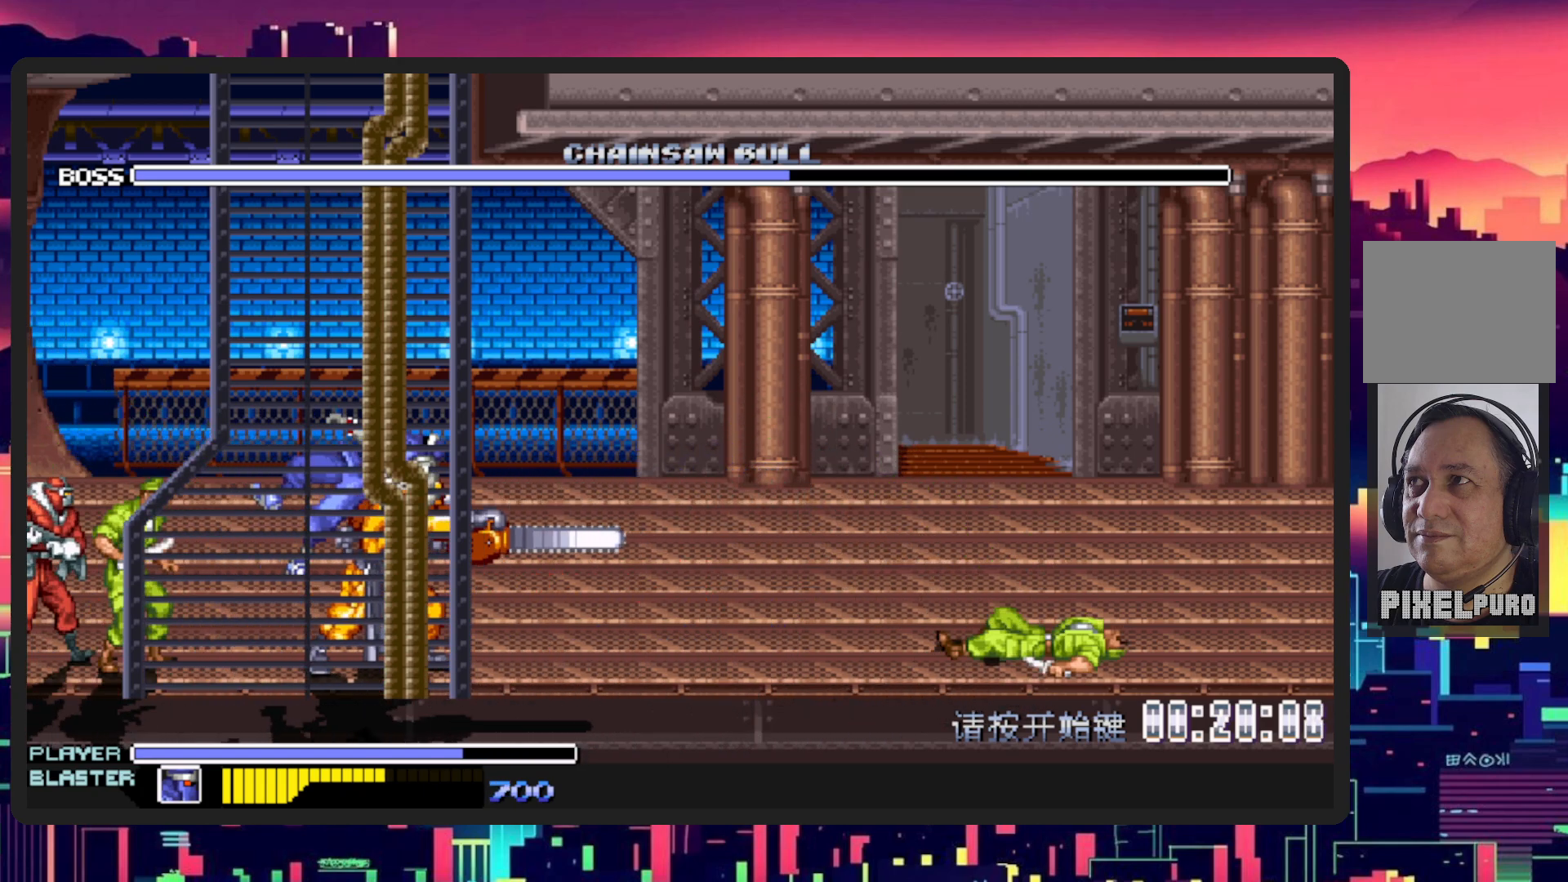
{"buttons": ["DPAD_RIGHT"], "events": [[17, "Y", "down"], [200, "Y", "up"], [417, "DPAD_RIGHT", "down"]]}
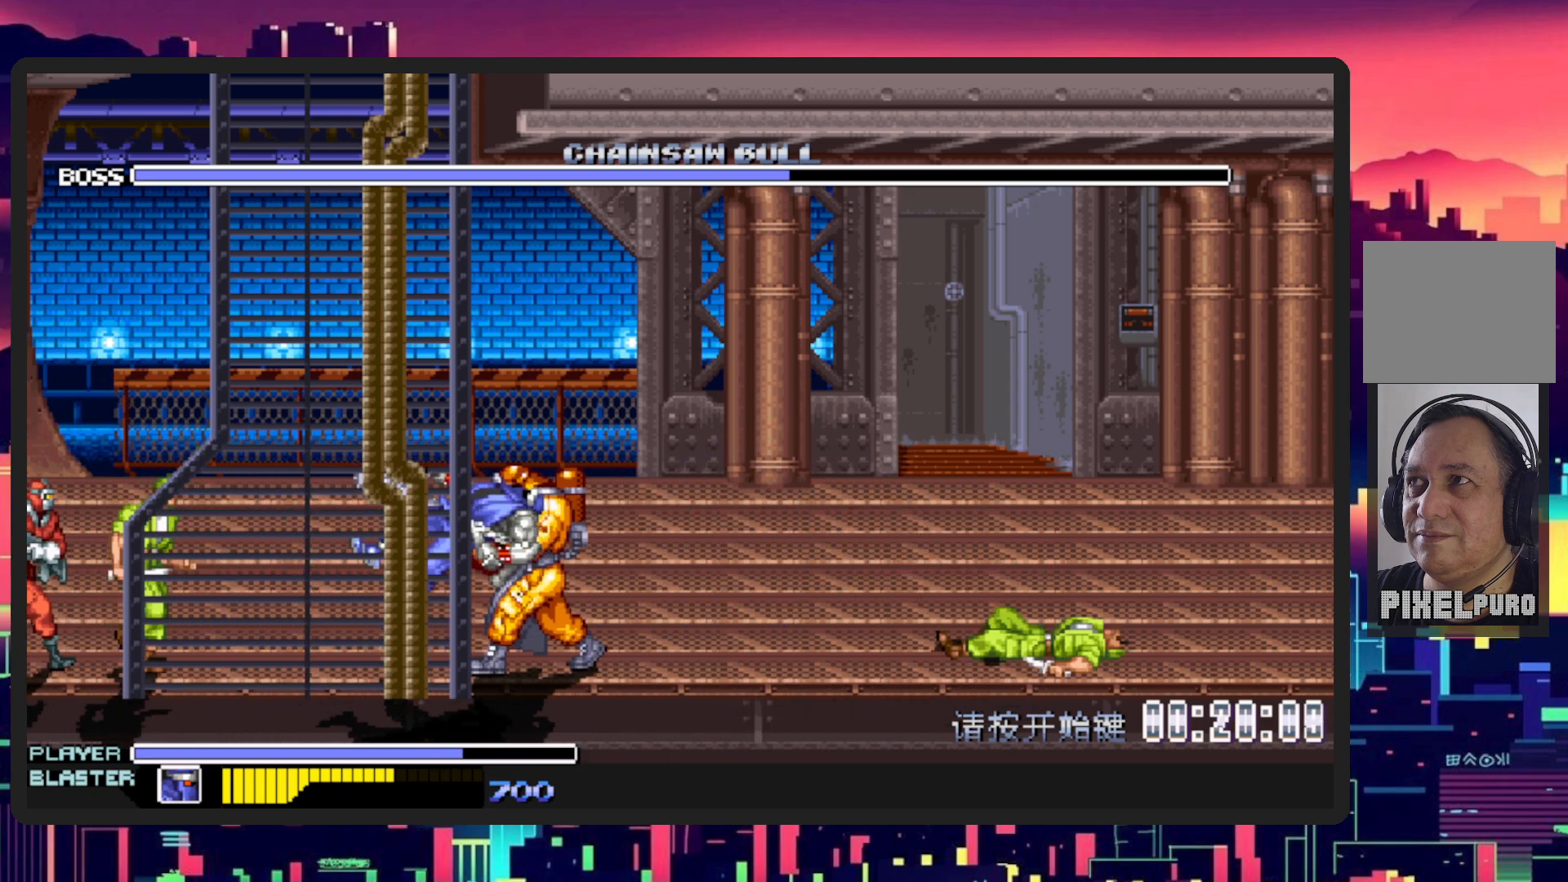
{"buttons": ["DPAD_RIGHT"], "events": []}
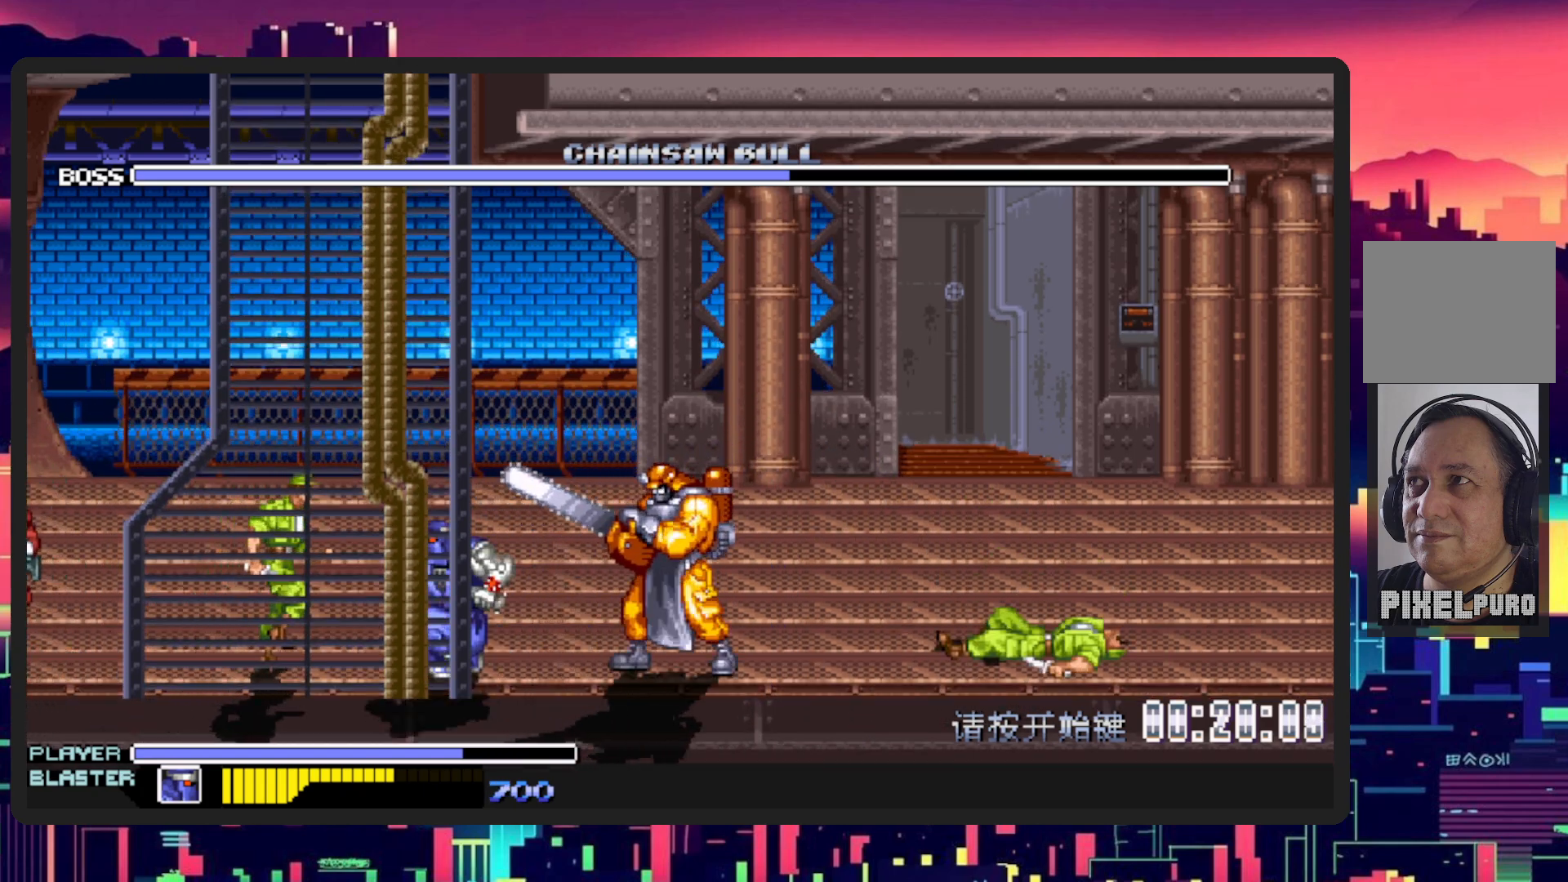
{"buttons": ["DPAD_RIGHT"], "events": [[133, "L1", "down"], [167, "DPAD_DOWN", "down"], [484, "DPAD_DOWN", "up"], [484, "L1", "up"]]}